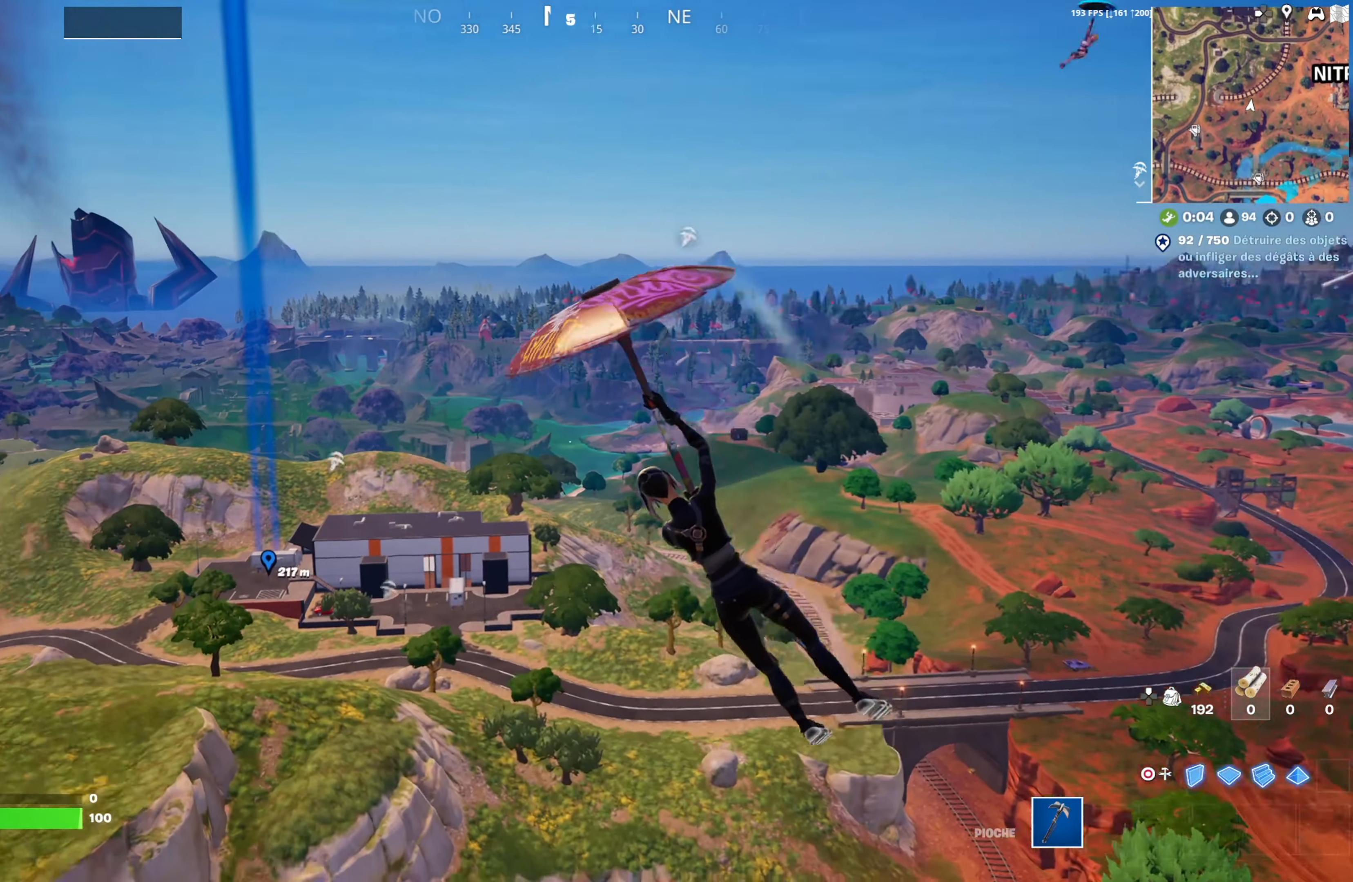
Gameplay with a controller (PlayStation layout); each line is a JSON object with the inputs held at the frame after it. "events" lists button and stick changes between this image and that frame as [ms after this image, input, new state], when the widget could be followed in between.
{"buttons": [], "left_stick": "up-right", "right_stick": "center", "events": [[100, "right_stick", "center"], [400, "left_stick", "up-right"]]}
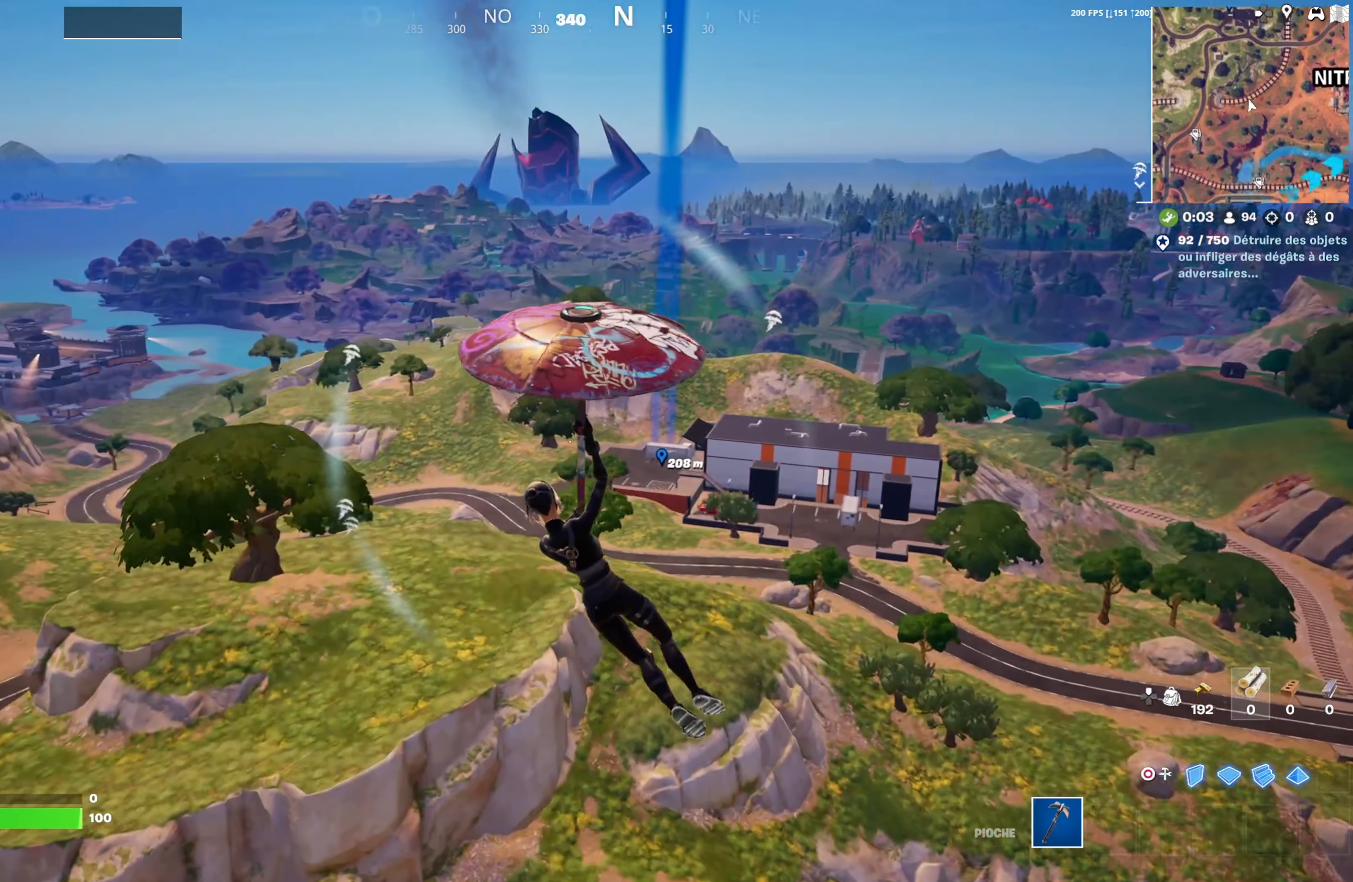
{"buttons": [], "left_stick": "up-right", "right_stick": "left", "events": [[150, "right_stick", "left"], [300, "right_stick", "center"], [417, "right_stick", "left"]]}
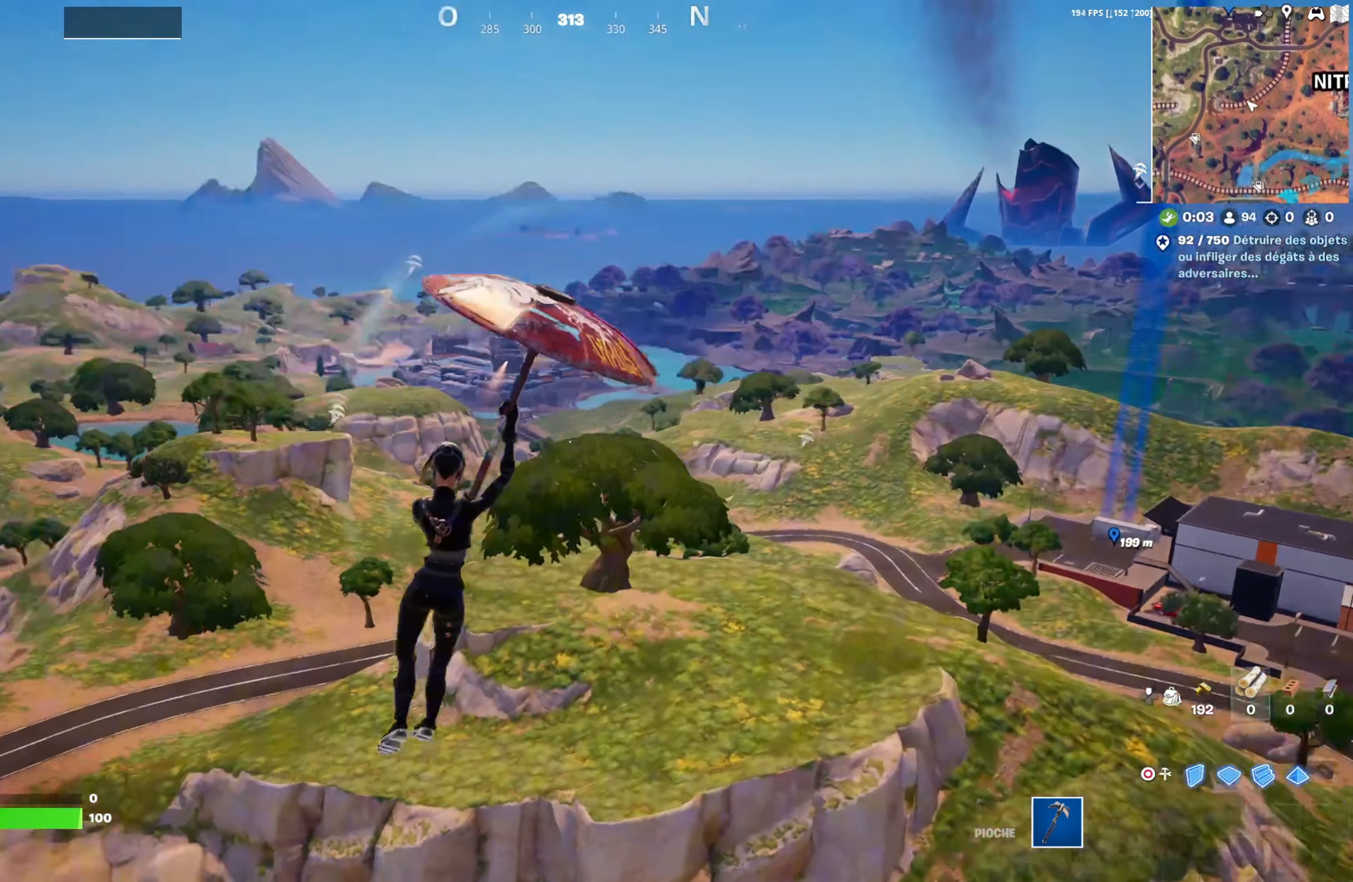
{"buttons": [], "left_stick": "up-right", "right_stick": "center", "events": [[67, "right_stick", "center"], [183, "right_stick", "left"], [333, "right_stick", "center"]]}
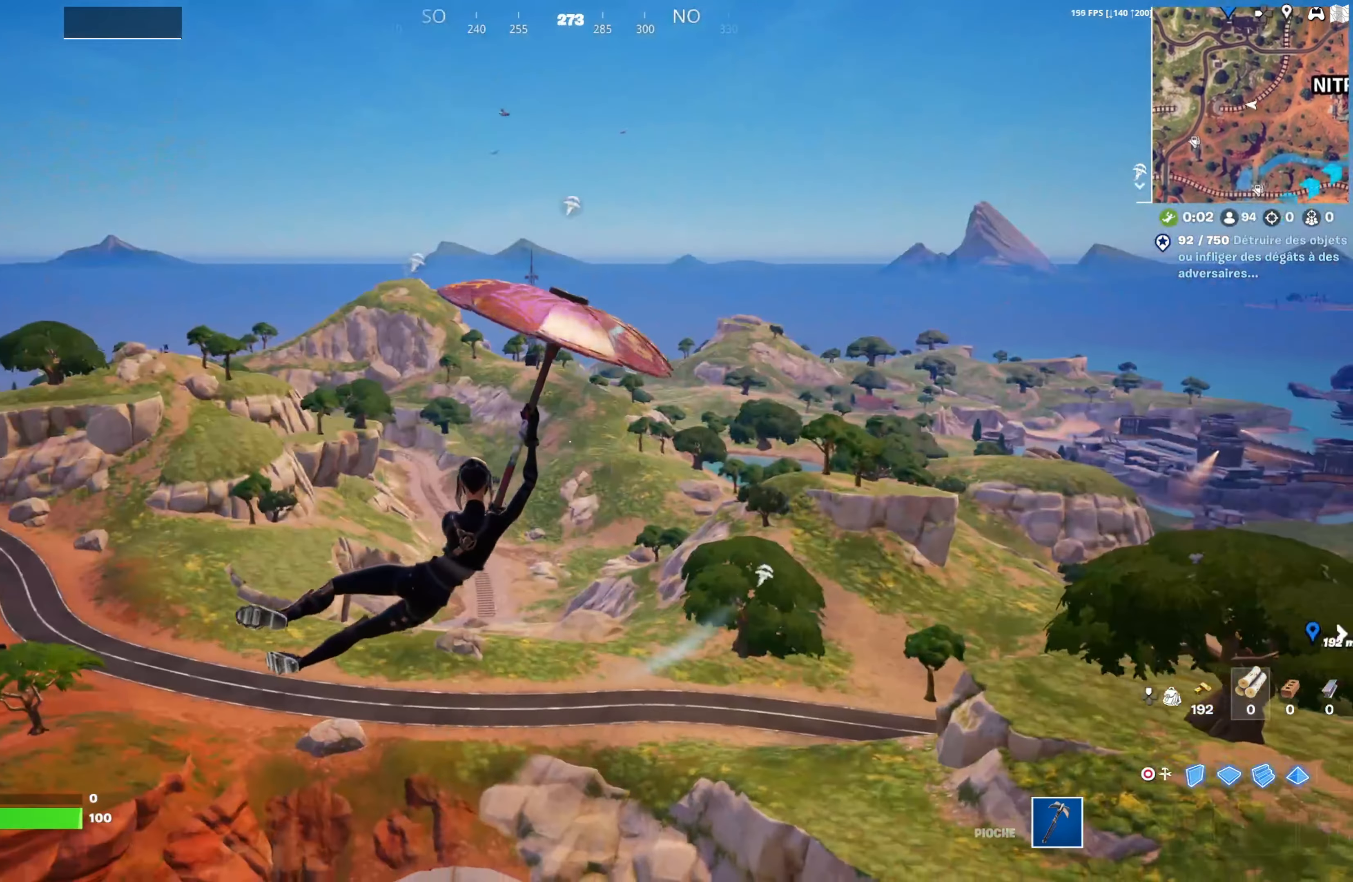
{"buttons": [], "left_stick": "up-right", "right_stick": "down-right", "events": [[250, "right_stick", "up"], [383, "right_stick", "center"], [500, "right_stick", "down-right"]]}
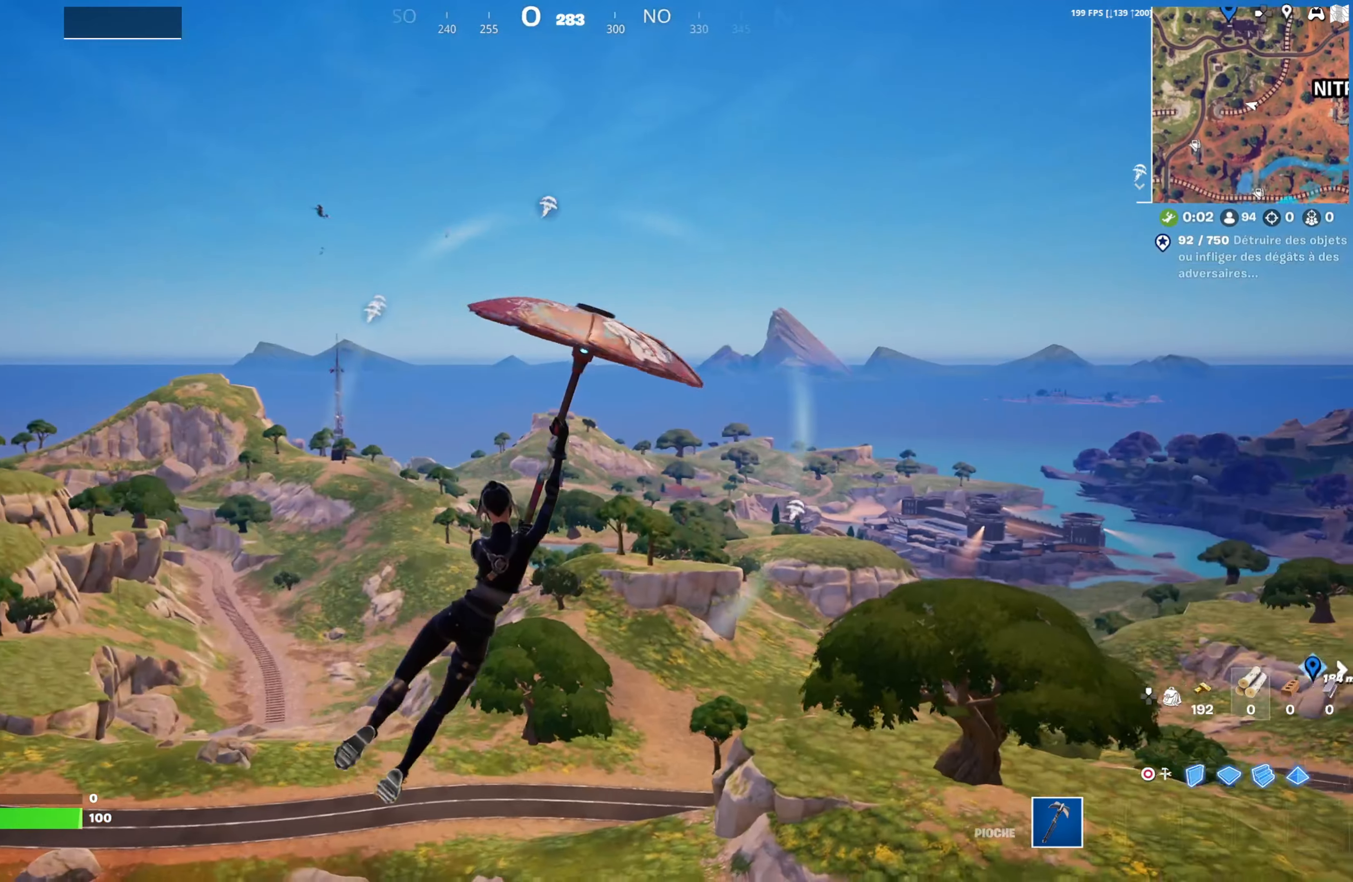
{"buttons": [], "left_stick": "up-right", "right_stick": "center", "events": [[133, "right_stick", "center"]]}
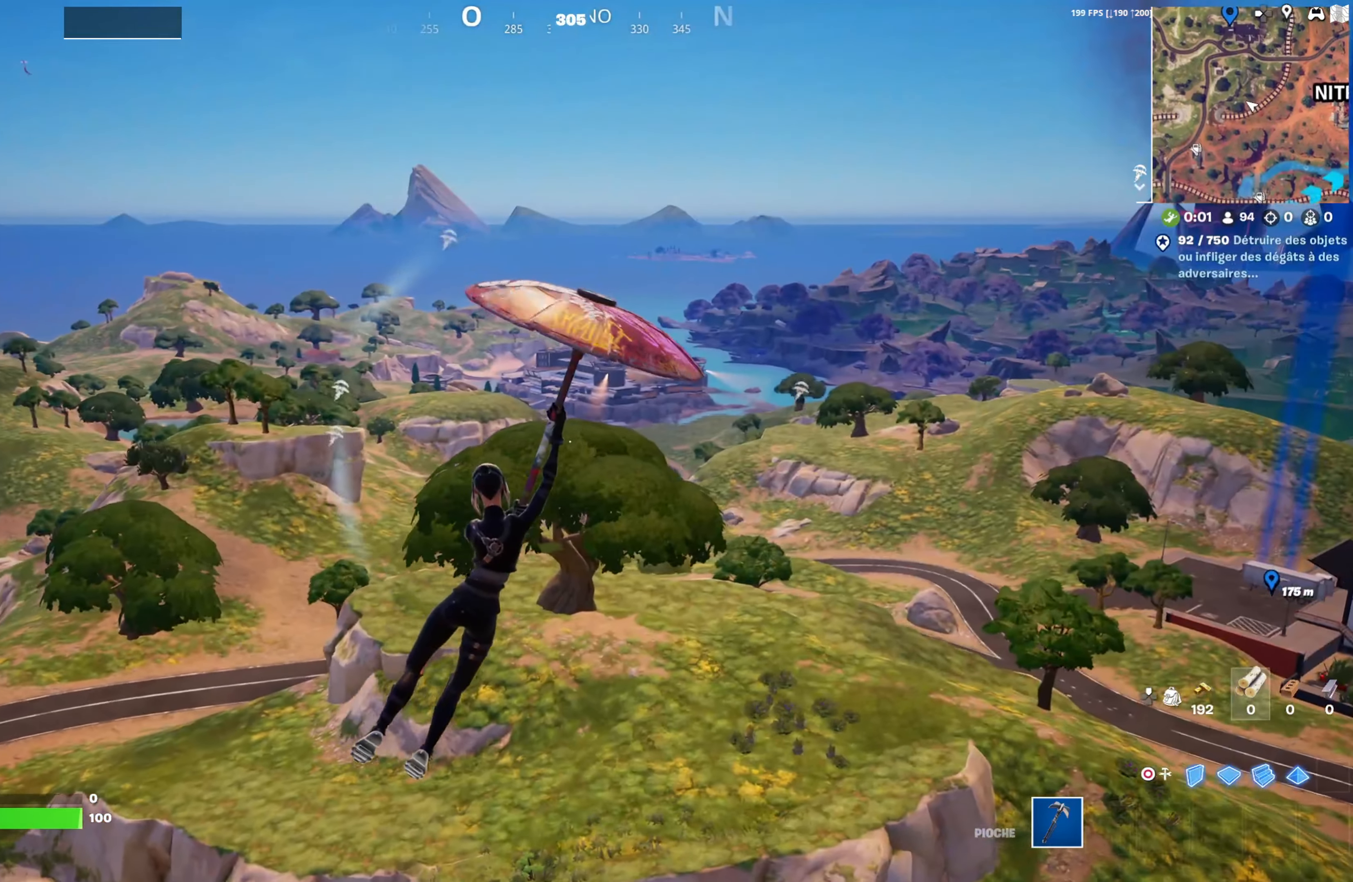
{"buttons": [], "left_stick": "up", "right_stick": "up-right", "events": [[50, "right_stick", "right"], [183, "right_stick", "center"], [367, "right_stick", "up-right"], [433, "left_stick", "up"]]}
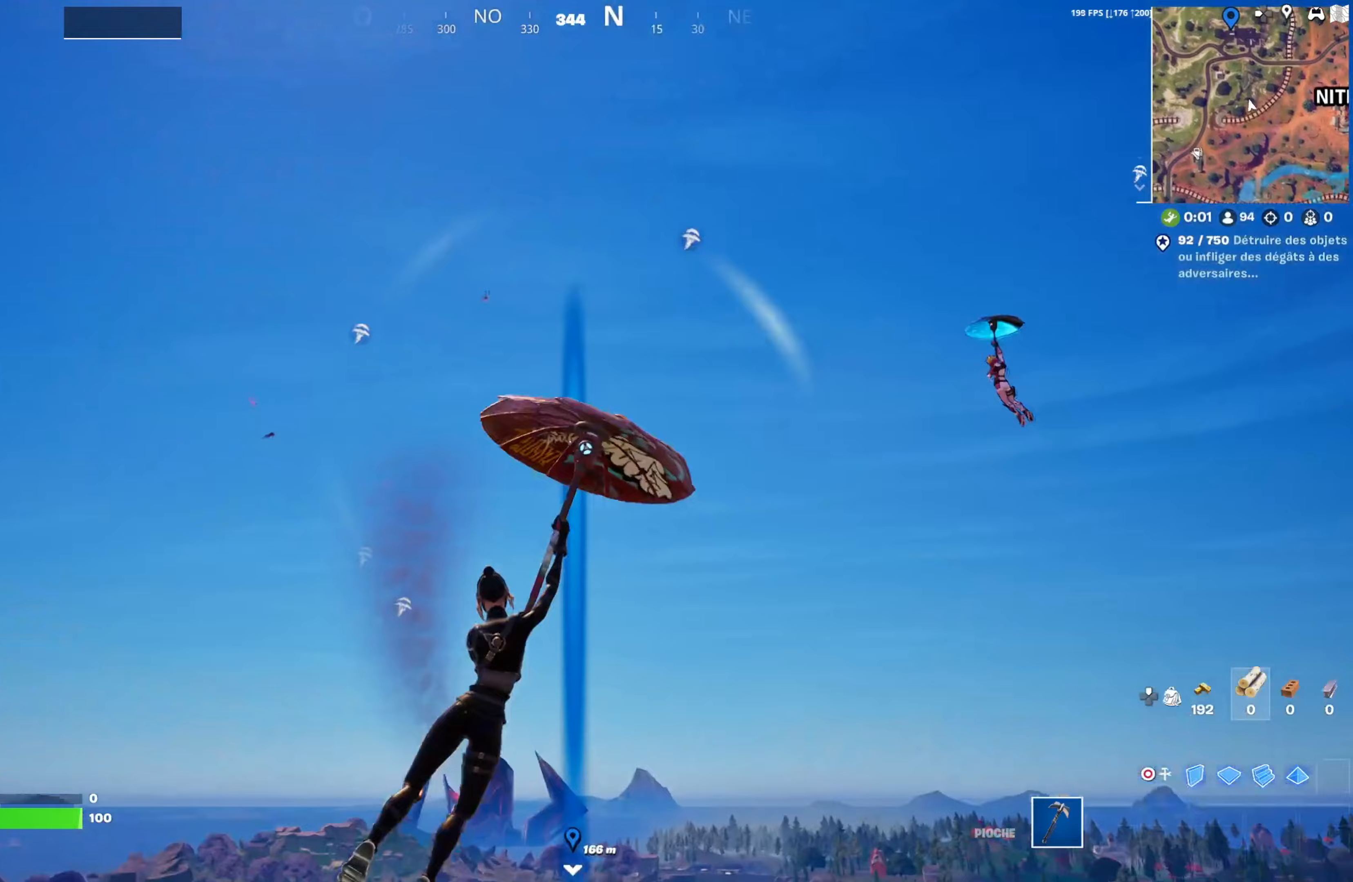
{"buttons": [], "left_stick": "up", "right_stick": "center", "events": [[50, "right_stick", "up-left"], [200, "right_stick", "left"], [350, "right_stick", "center"]]}
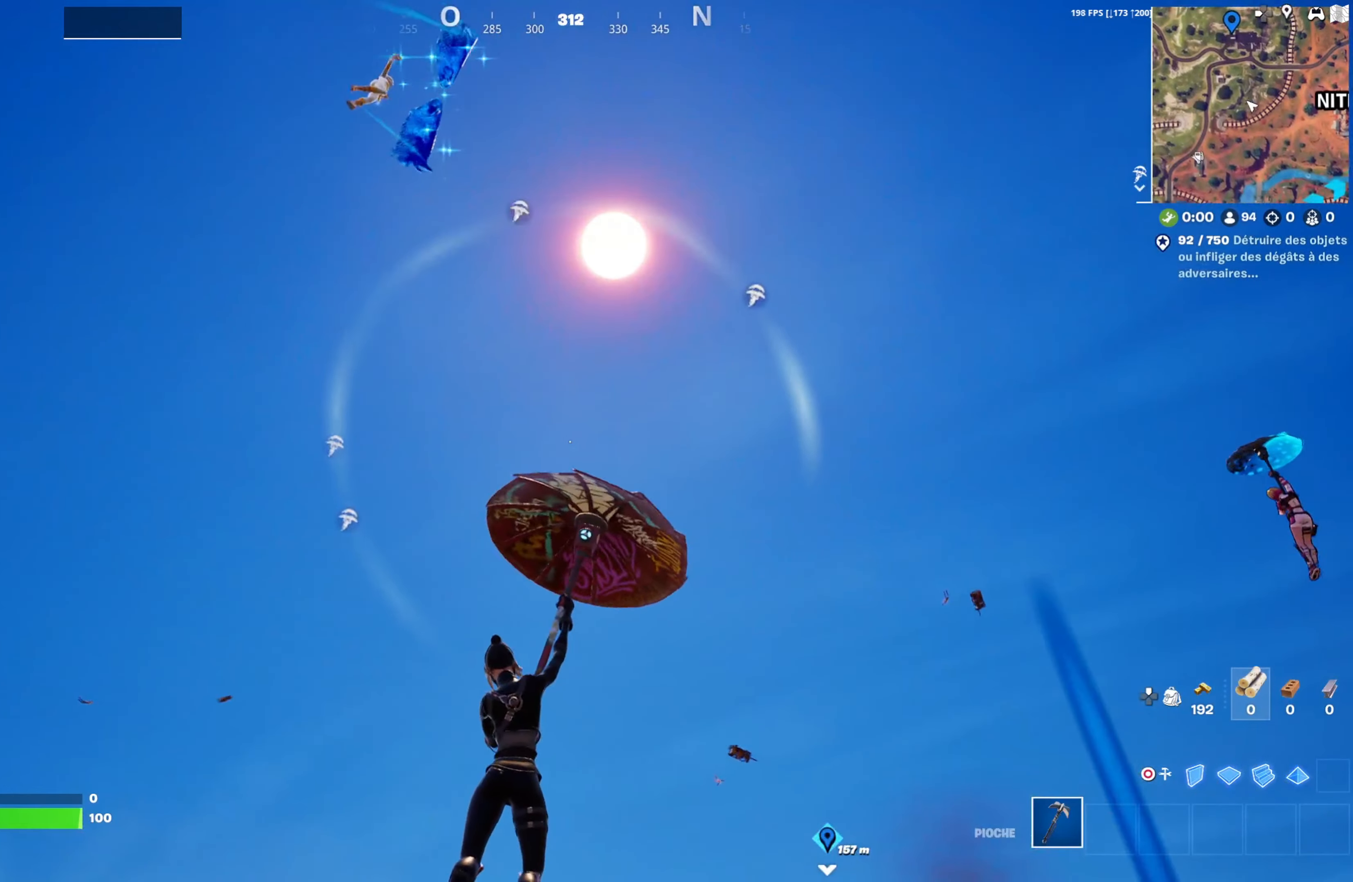
{"buttons": [], "left_stick": "up", "right_stick": "center", "events": [[50, "right_stick", "right"], [133, "right_stick", "down-right"], [267, "right_stick", "center"]]}
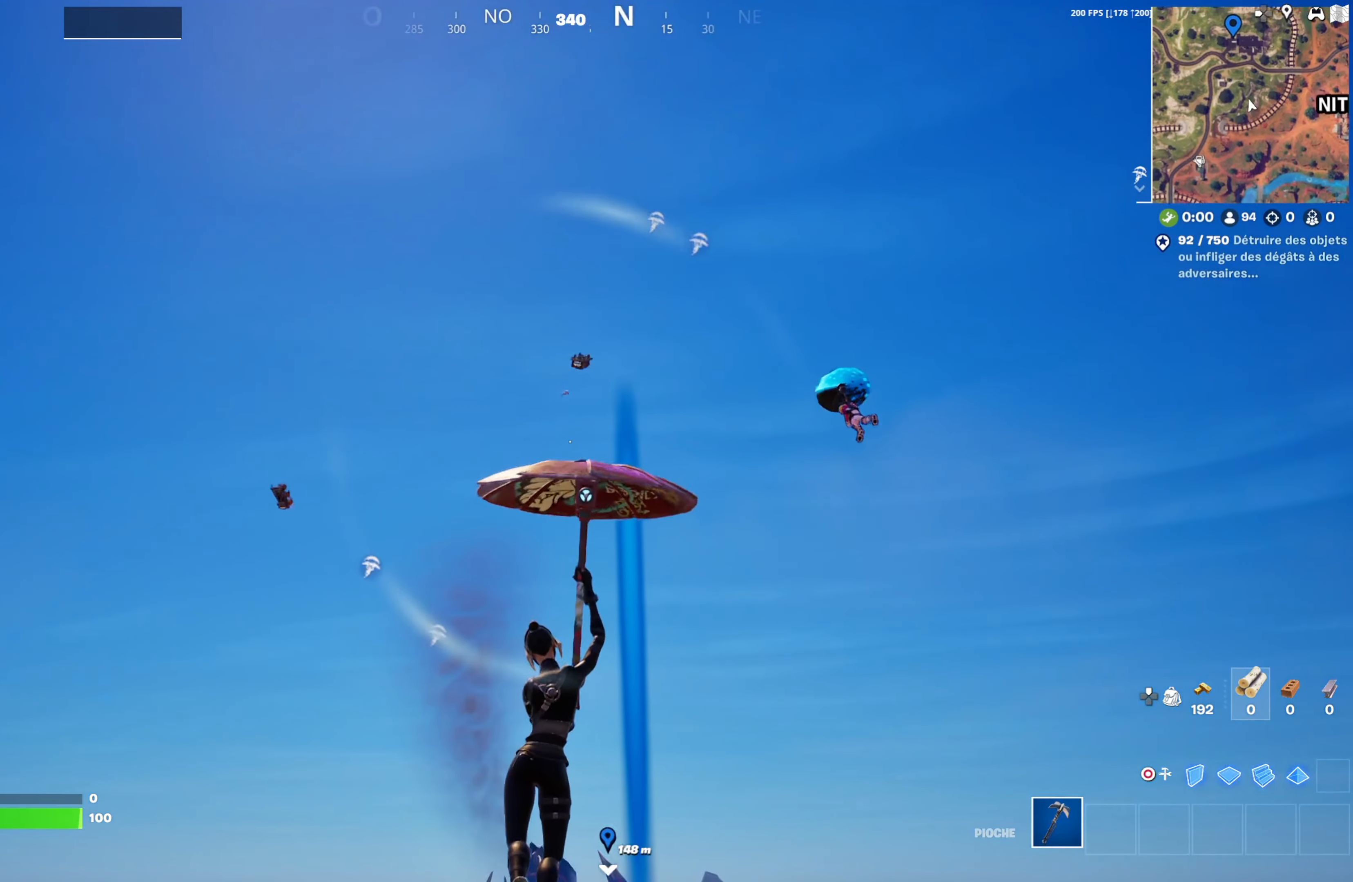
{"buttons": [], "left_stick": "up", "right_stick": "center", "events": [[67, "right_stick", "down-left"], [267, "right_stick", "center"]]}
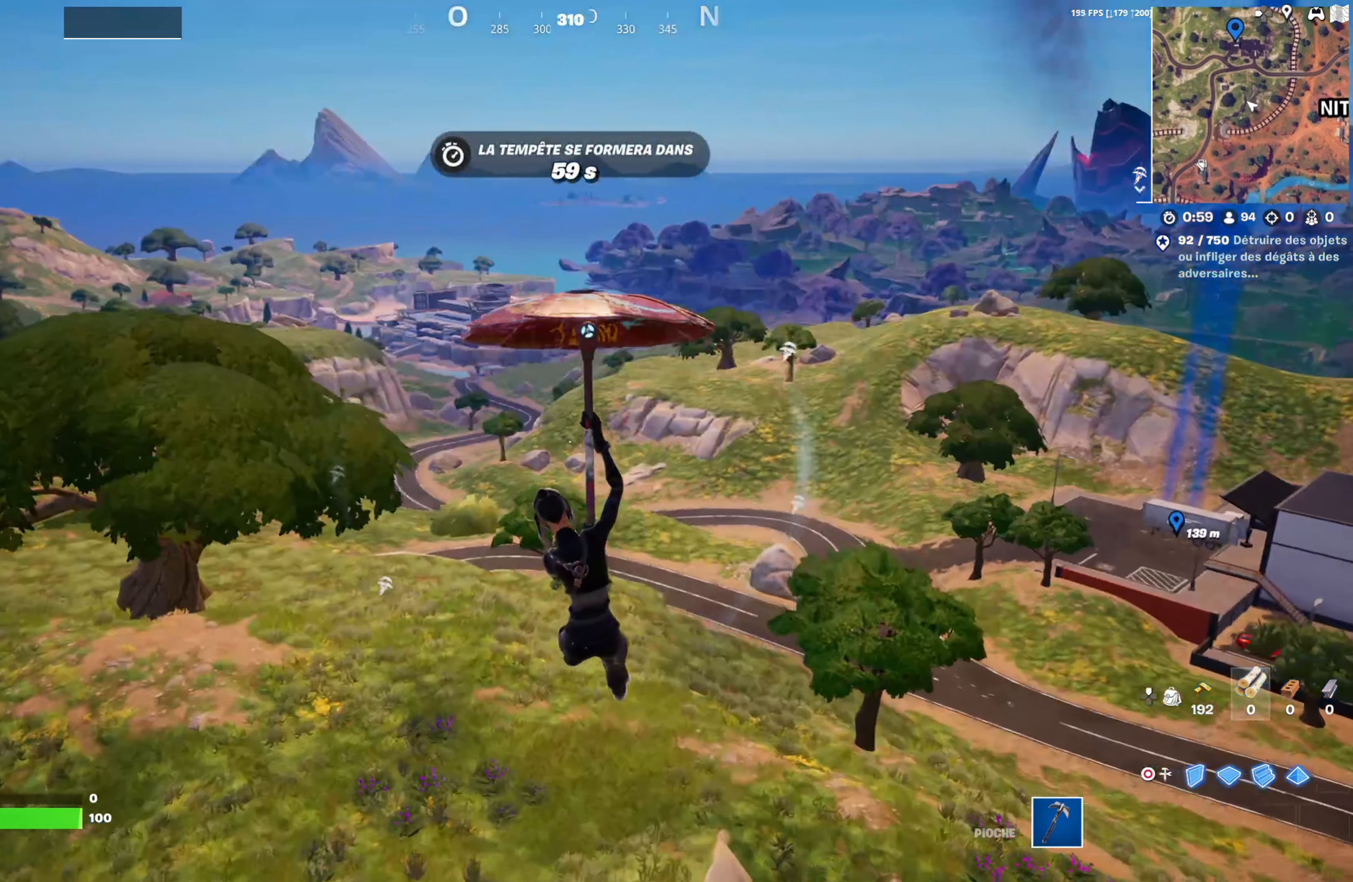
{"buttons": [], "left_stick": "up", "right_stick": "center", "events": [[133, "right_stick", "down"], [267, "right_stick", "center"]]}
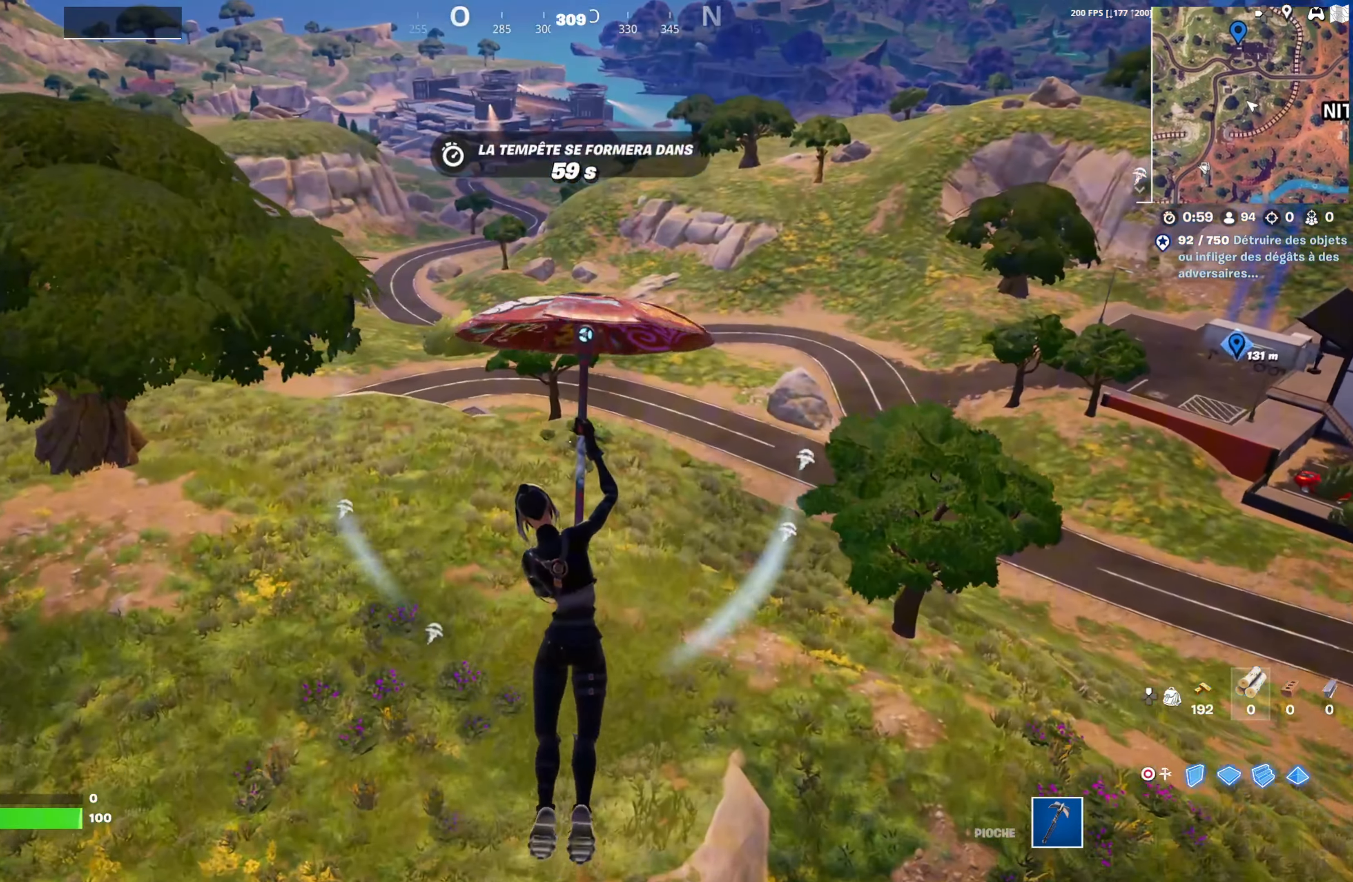
{"buttons": [], "left_stick": "up", "right_stick": "center", "events": [[117, "right_stick", "left"], [233, "right_stick", "center"]]}
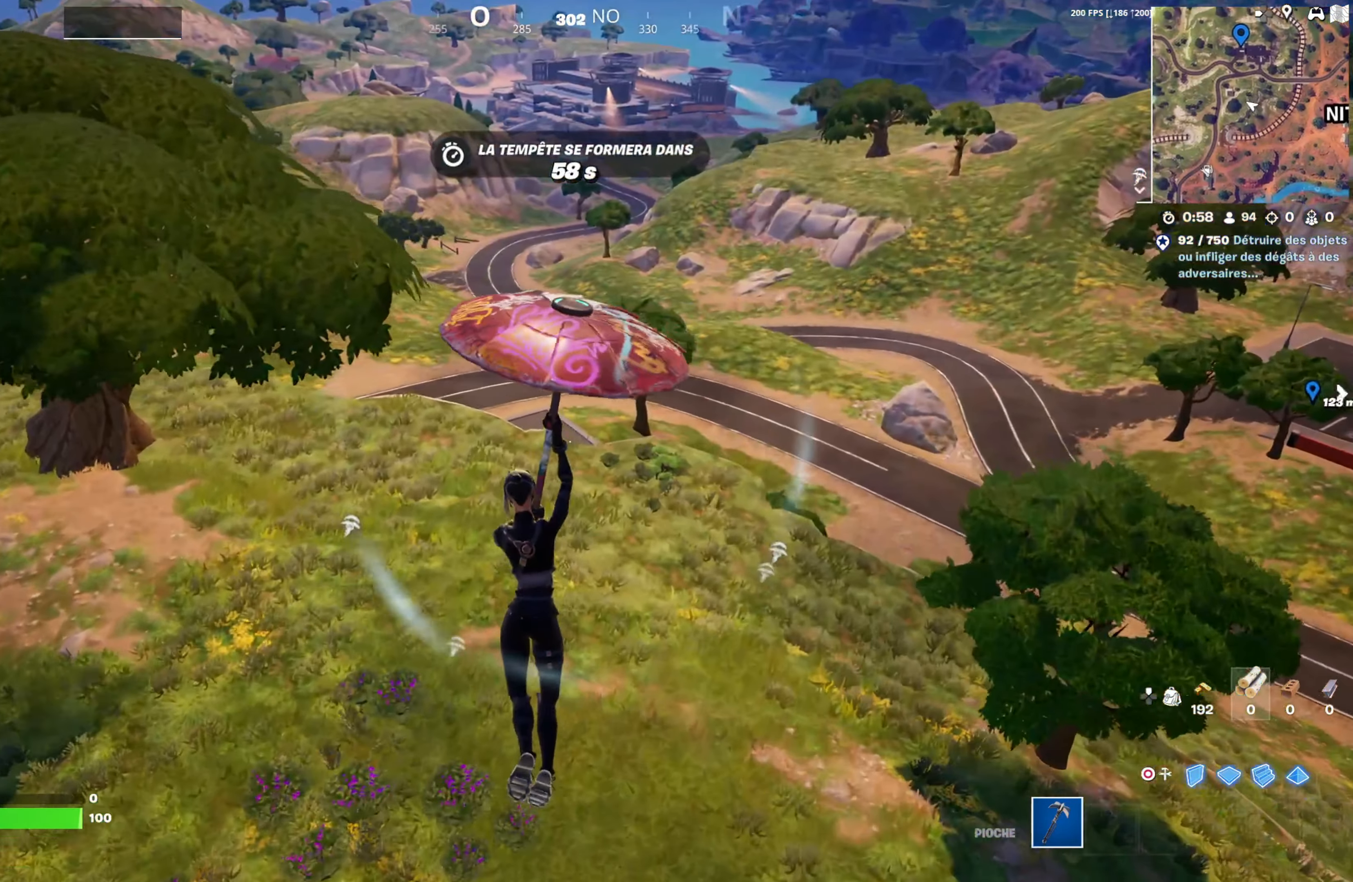
{"buttons": [], "left_stick": "up", "right_stick": "center", "events": [[83, "right_stick", "down-left"], [133, "right_stick", "center"], [317, "right_stick", "left"], [400, "right_stick", "center"]]}
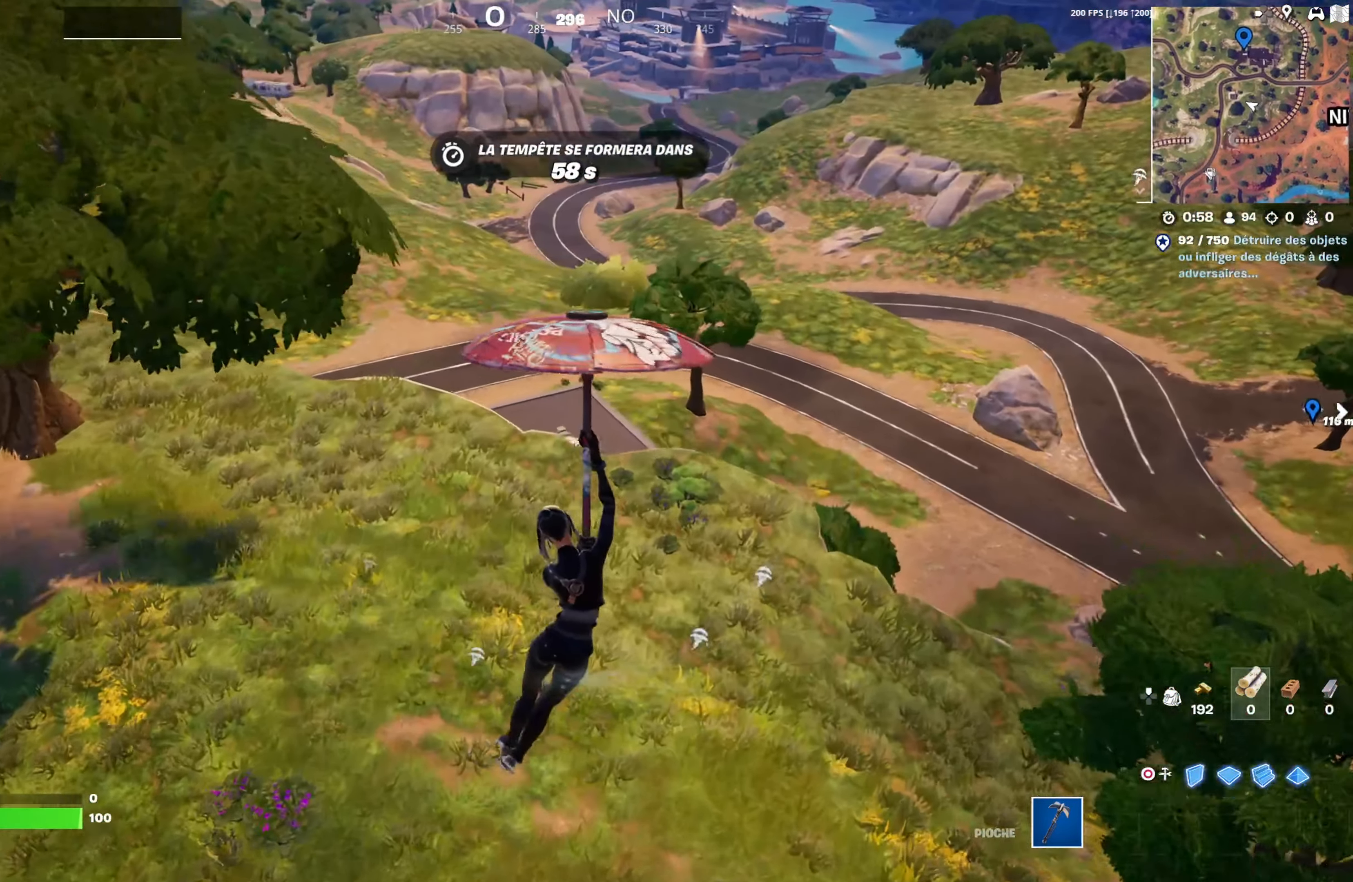
{"buttons": [], "left_stick": "up-left", "right_stick": "center", "events": [[300, "left_stick", "up-left"], [317, "right_stick", "down"], [450, "right_stick", "center"]]}
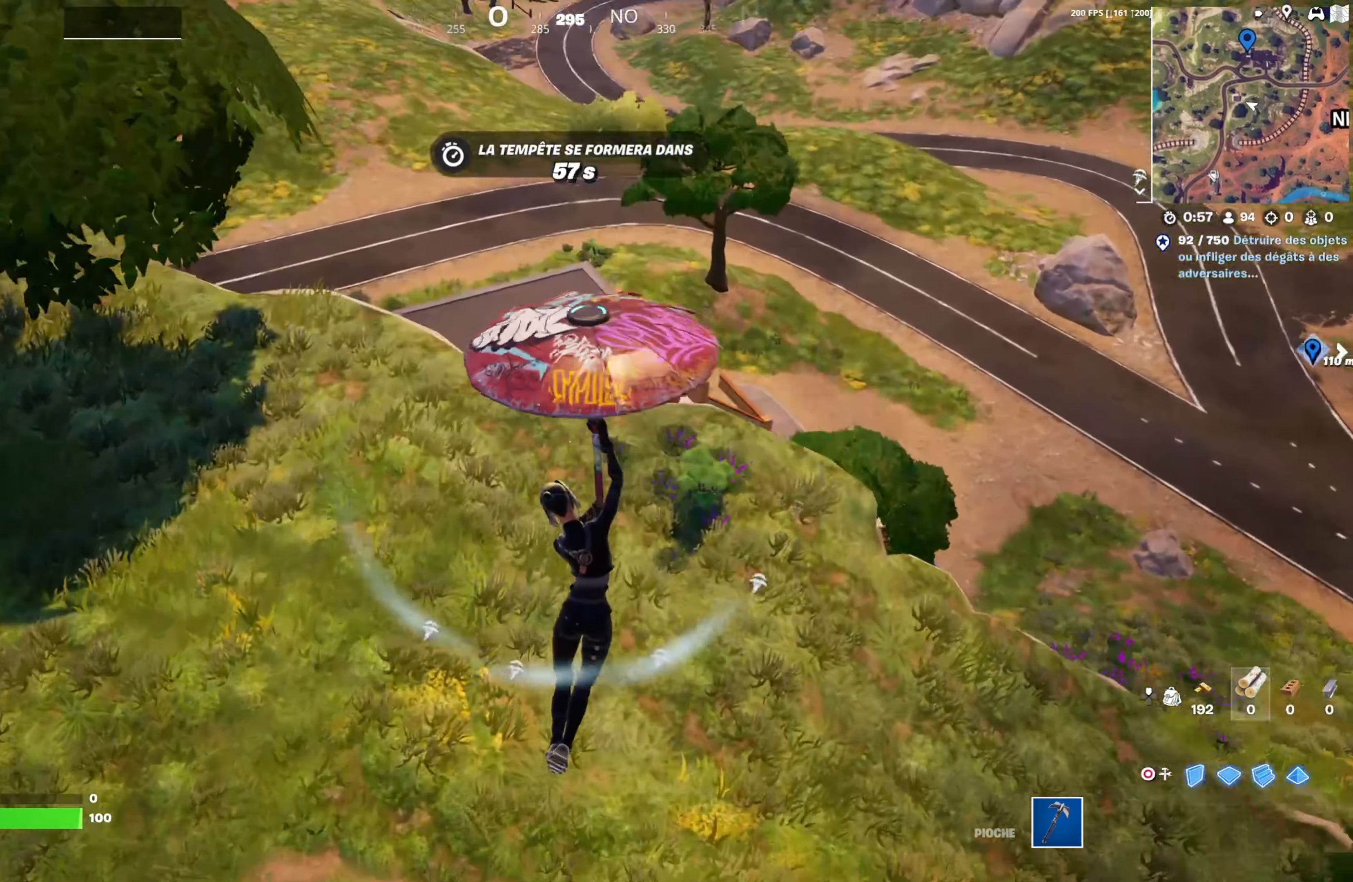
{"buttons": [], "left_stick": "up", "right_stick": "center", "events": [[317, "left_stick", "up"]]}
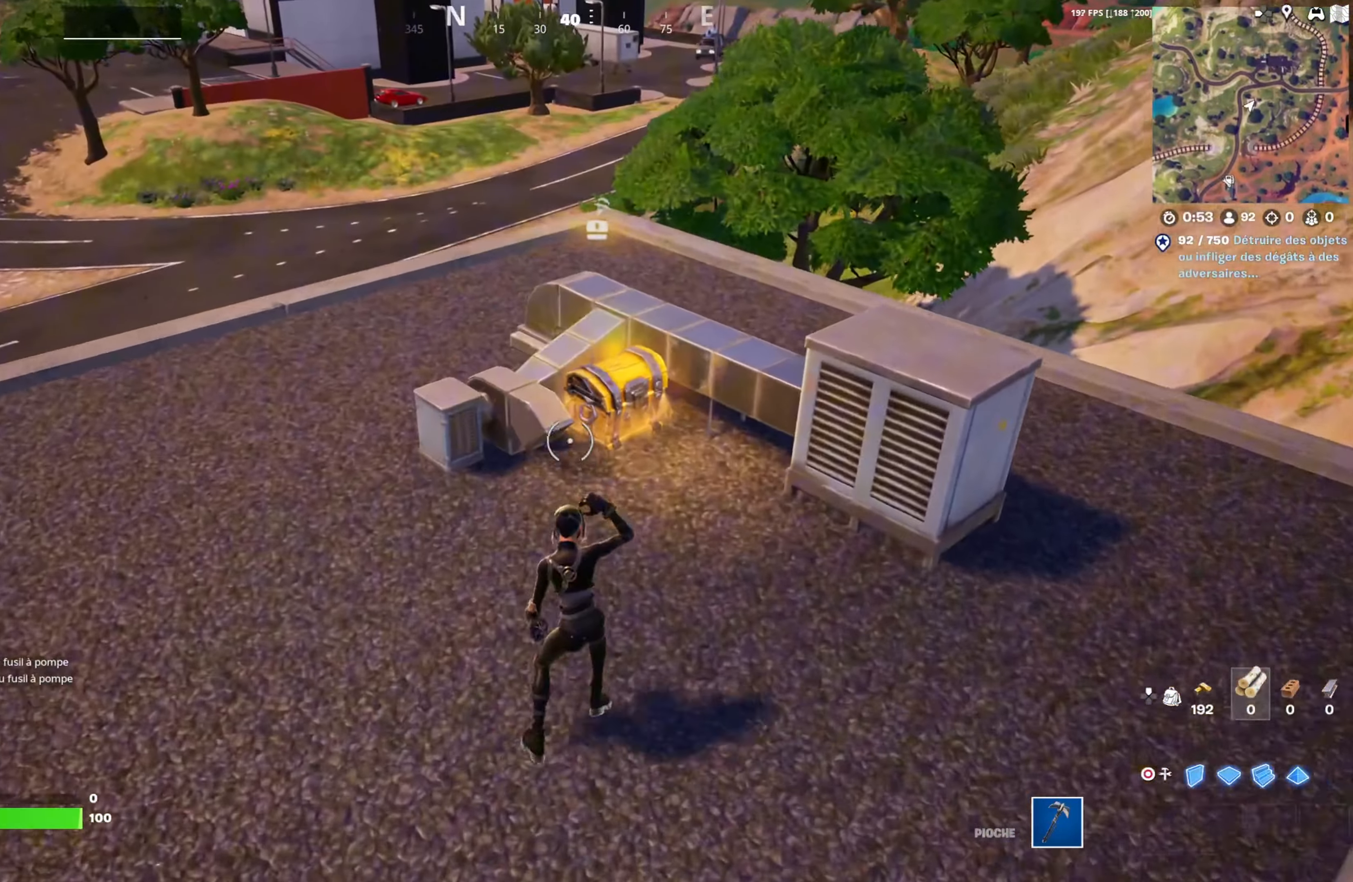
{"buttons": ["SQUARE"], "left_stick": "up-right", "right_stick": "center", "events": [[233, "SQUARE", "down"], [267, "left_stick", "up-right"]]}
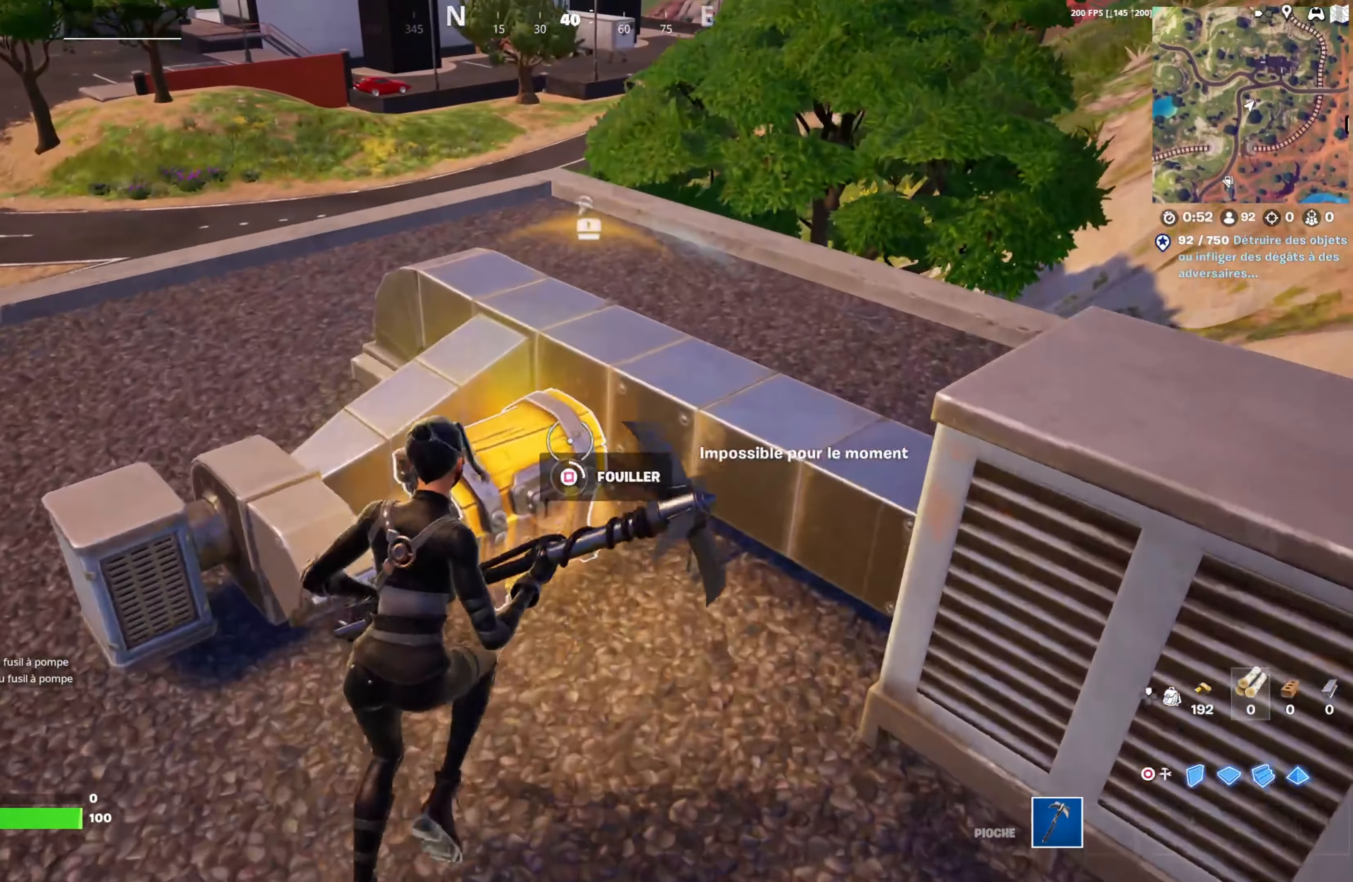
{"buttons": [], "left_stick": "right", "right_stick": "center", "events": [[33, "left_stick", "right"], [67, "SQUARE", "up"], [133, "SQUARE", "down"], [333, "SQUARE", "up"], [383, "SQUARE", "down"], [483, "SQUARE", "up"]]}
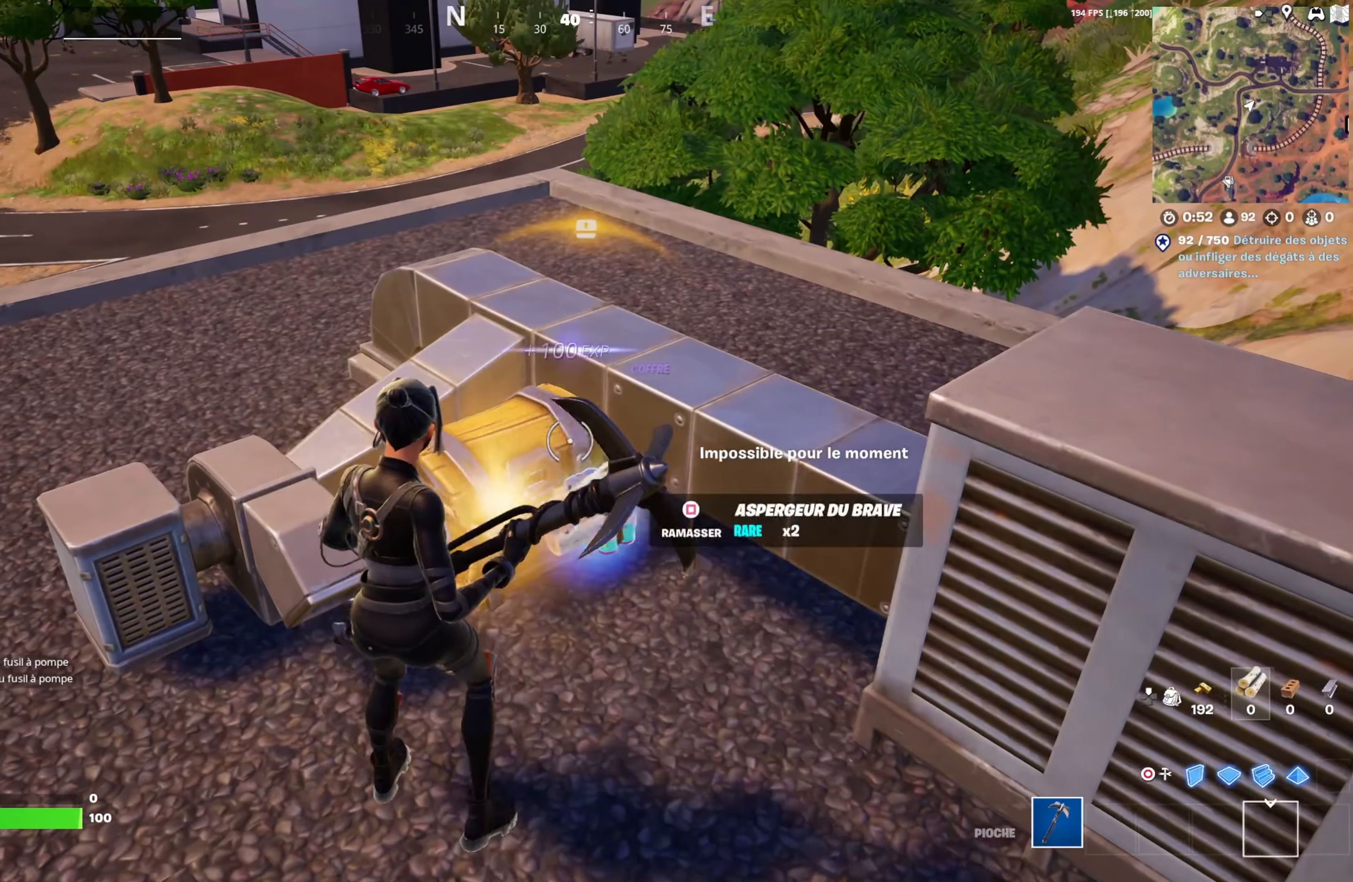
{"buttons": ["SQUARE"], "left_stick": "left", "right_stick": "center", "events": [[33, "SQUARE", "down"], [83, "left_stick", "down-right"], [150, "SQUARE", "up"], [200, "SQUARE", "down"], [283, "SQUARE", "up"], [317, "left_stick", "down-left"], [350, "SQUARE", "down"], [417, "SQUARE", "up"], [467, "left_stick", "left"], [500, "SQUARE", "down"]]}
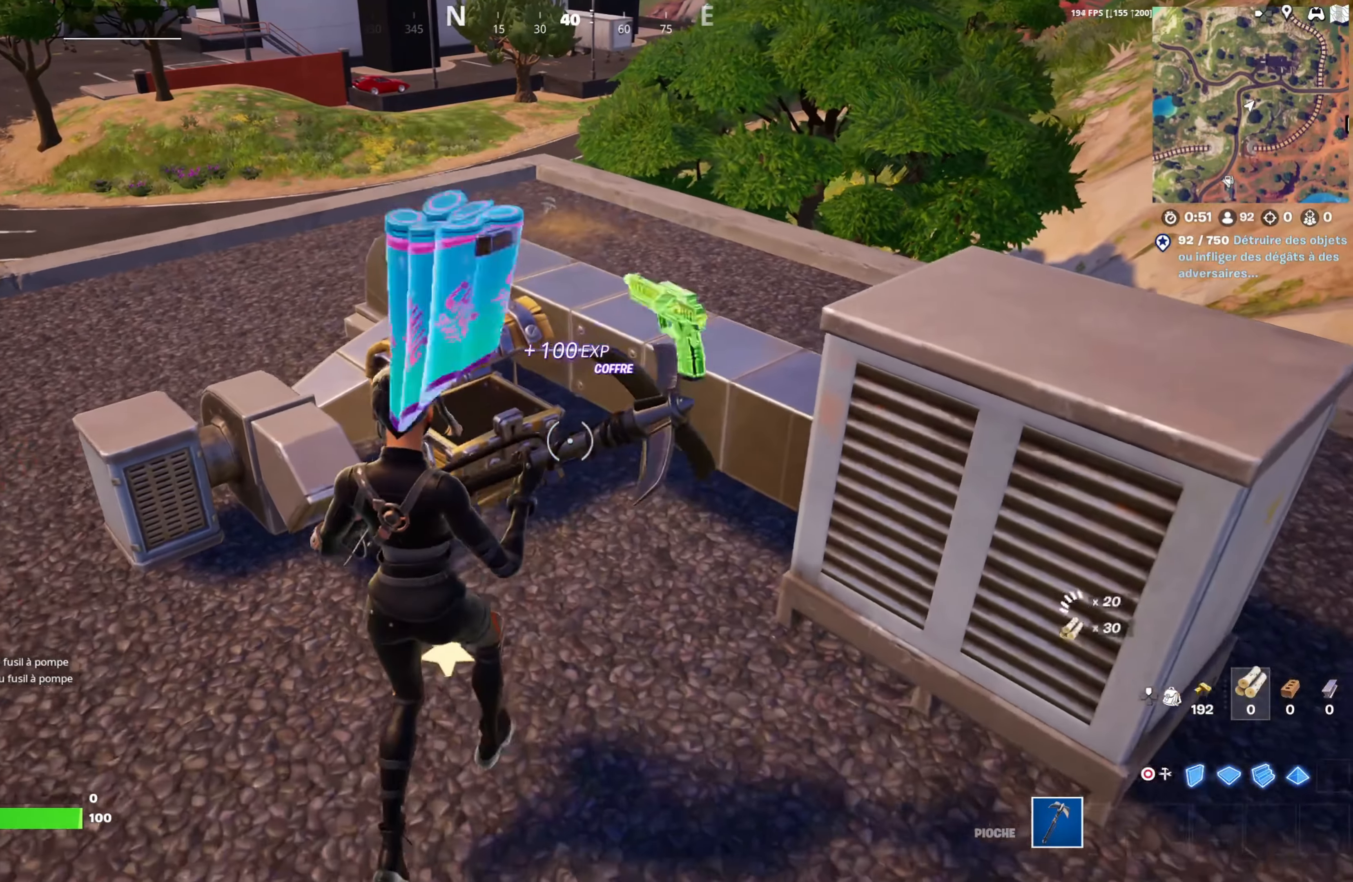
{"buttons": [], "left_stick": "up-left", "right_stick": "right", "events": [[33, "SQUARE", "up"], [33, "left_stick", "up-left"], [183, "right_stick", "up-left"], [267, "DPAD_RIGHT", "down"], [317, "right_stick", "center"], [433, "right_stick", "right"], [450, "DPAD_RIGHT", "up"]]}
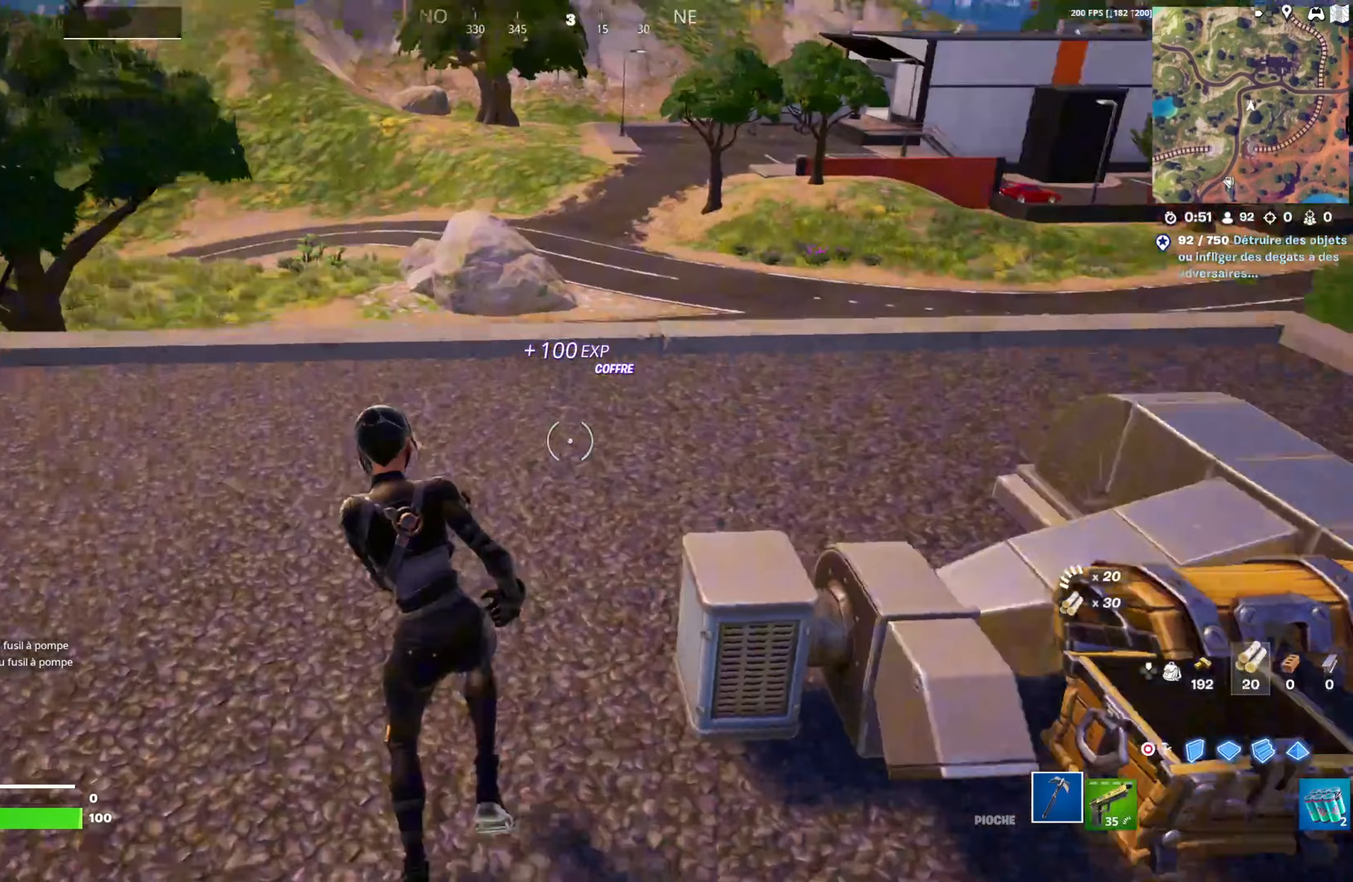
{"buttons": [], "left_stick": "up-left", "right_stick": "right", "events": [[83, "R1", "down"], [167, "R1", "up"]]}
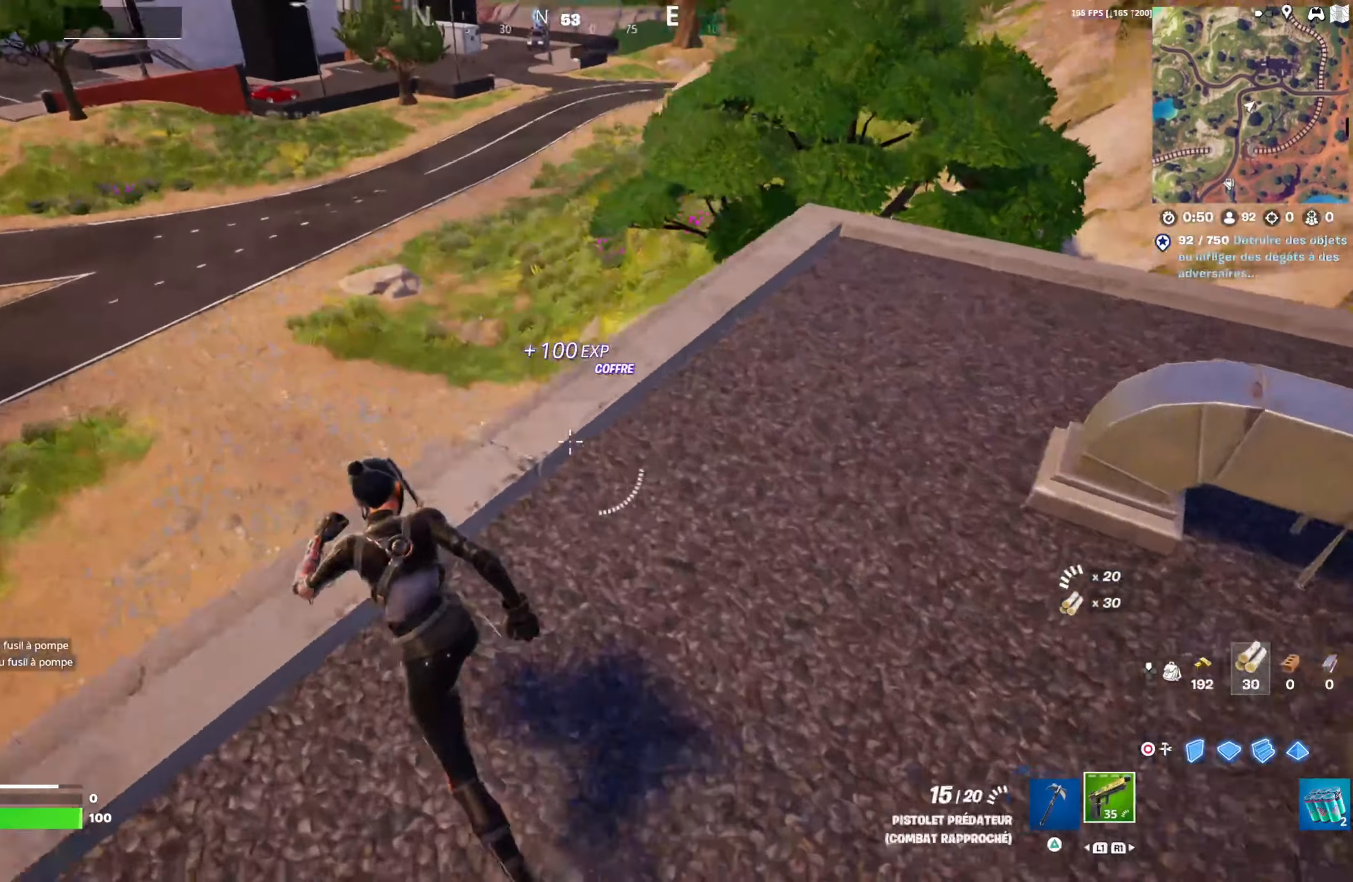
{"buttons": [], "left_stick": "up-right", "right_stick": "right", "events": [[317, "left_stick", "up-right"]]}
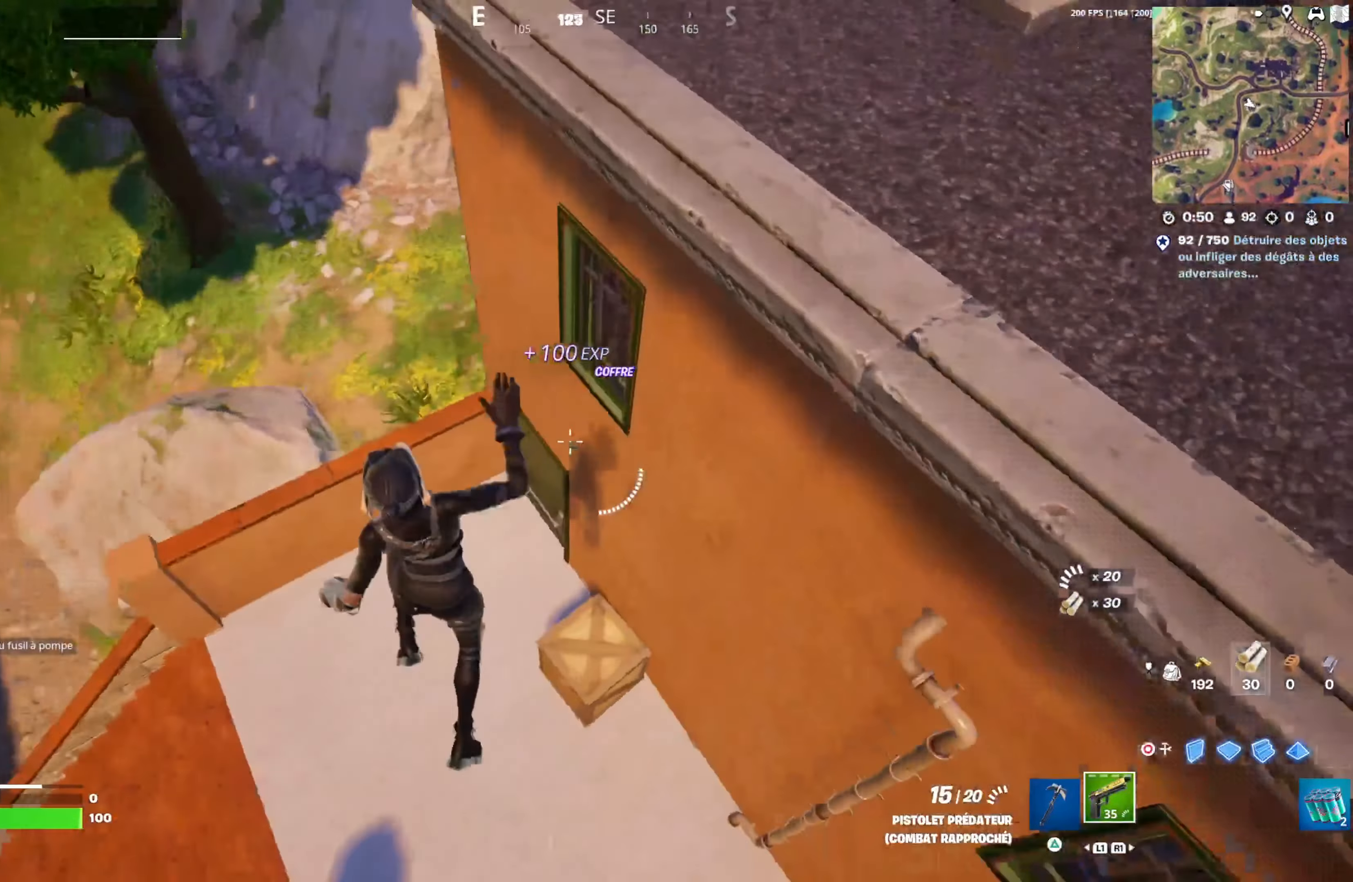
{"buttons": [], "left_stick": "up-right", "right_stick": "center", "events": [[183, "right_stick", "up-right"], [383, "right_stick", "center"], [433, "right_stick", "up-right"], [500, "right_stick", "center"]]}
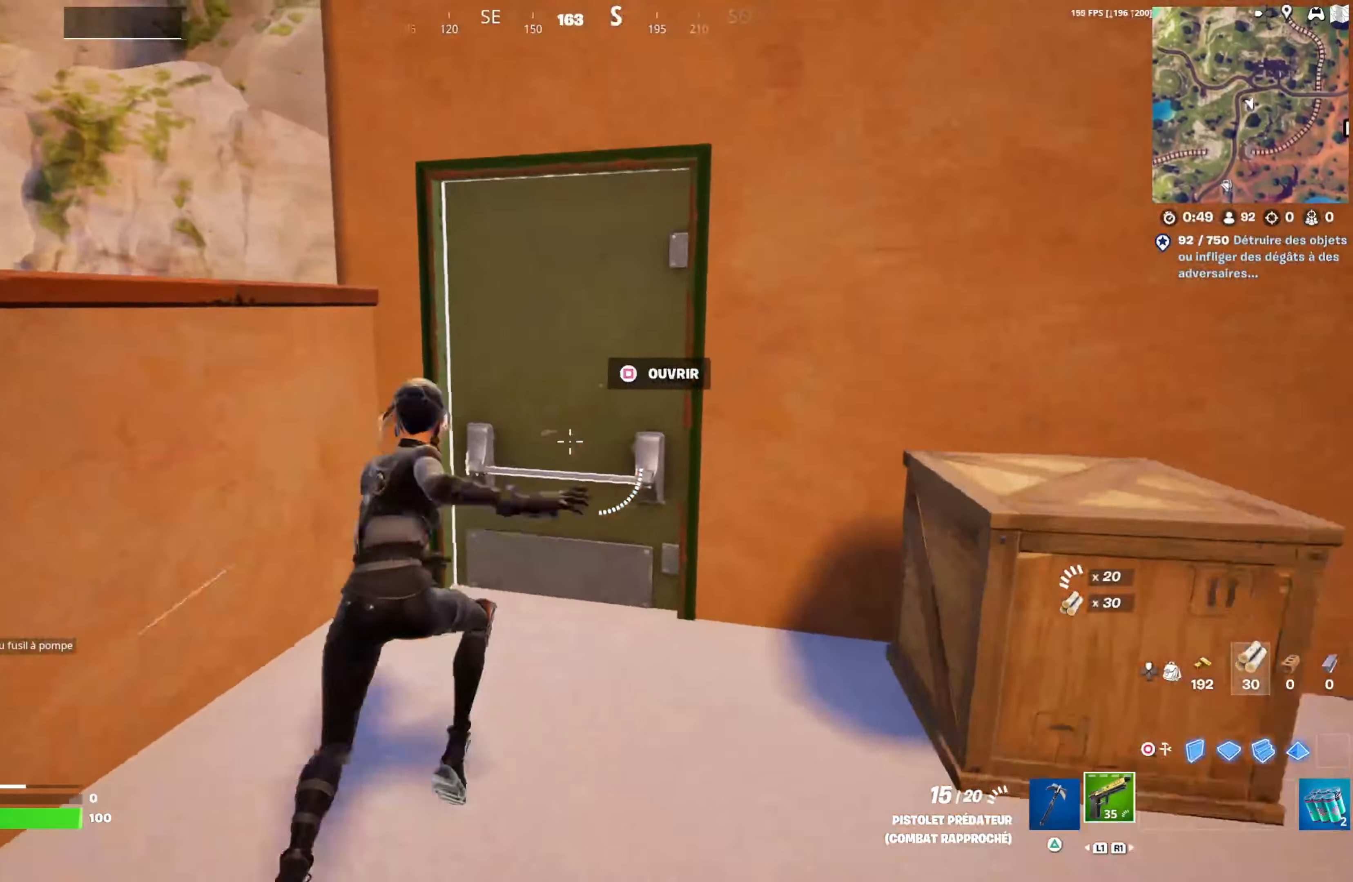
{"buttons": [], "left_stick": "up-left", "right_stick": "center", "events": [[33, "left_stick", "up"], [67, "SQUARE", "down"], [133, "SQUARE", "up"], [150, "left_stick", "up-right"], [267, "right_stick", "right"], [333, "left_stick", "up-left"], [400, "right_stick", "center"]]}
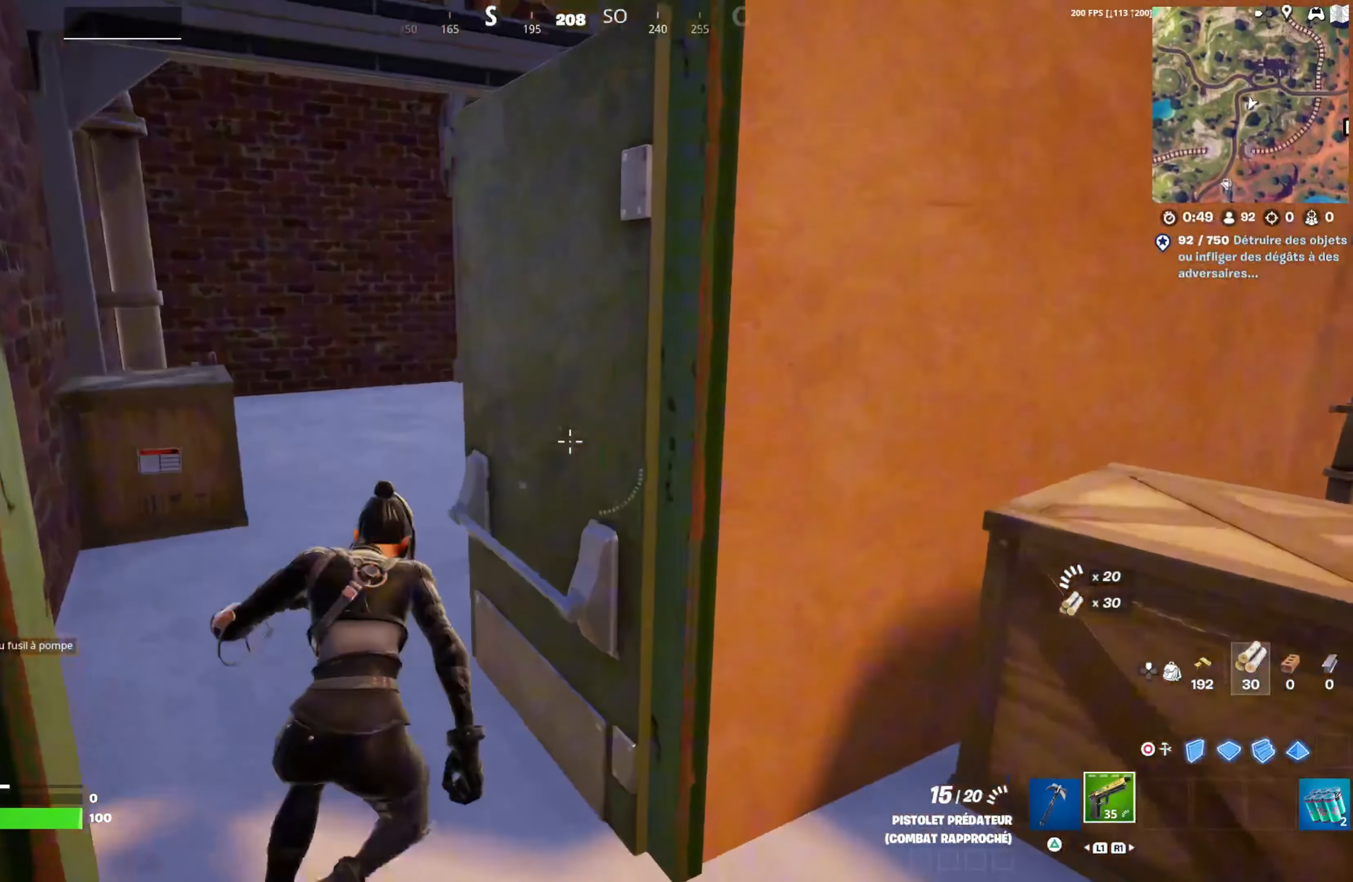
{"buttons": [], "left_stick": "up-left", "right_stick": "right", "events": [[300, "left_stick", "up"], [450, "right_stick", "right"], [500, "left_stick", "up-left"]]}
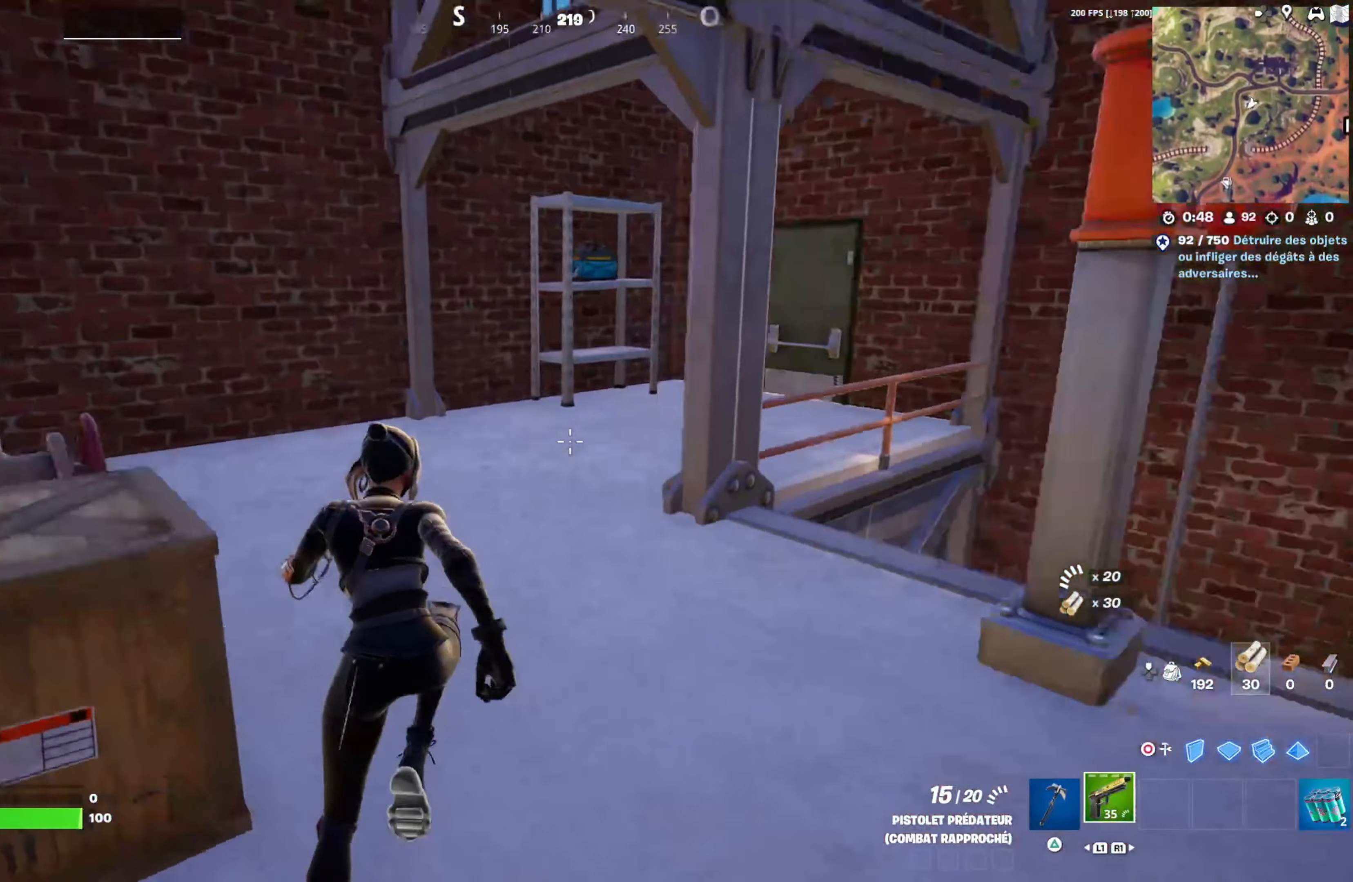
{"buttons": ["R2"], "left_stick": "up", "right_stick": "center", "events": [[67, "right_stick", "center"], [150, "right_stick", "left"], [250, "right_stick", "center"], [350, "TRIANGLE", "down"], [383, "TRIANGLE", "up"], [400, "left_stick", "up"], [483, "R2", "down"]]}
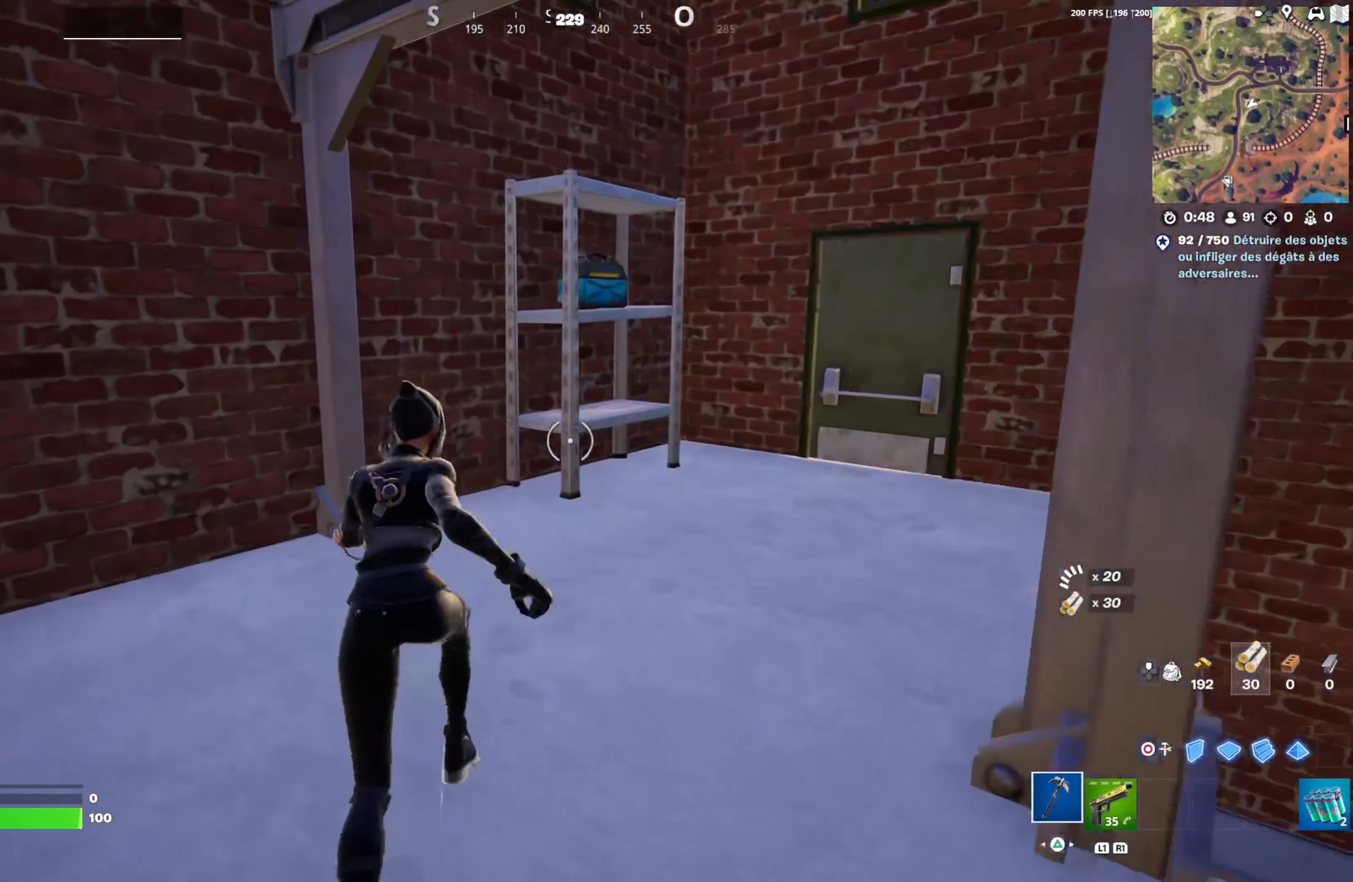
{"buttons": ["R2"], "left_stick": "up-left", "right_stick": "down", "events": [[83, "right_stick", "up-left"], [133, "right_stick", "center"], [300, "right_stick", "down"], [333, "left_stick", "up-left"], [383, "R3", "down"], [467, "R3", "up"]]}
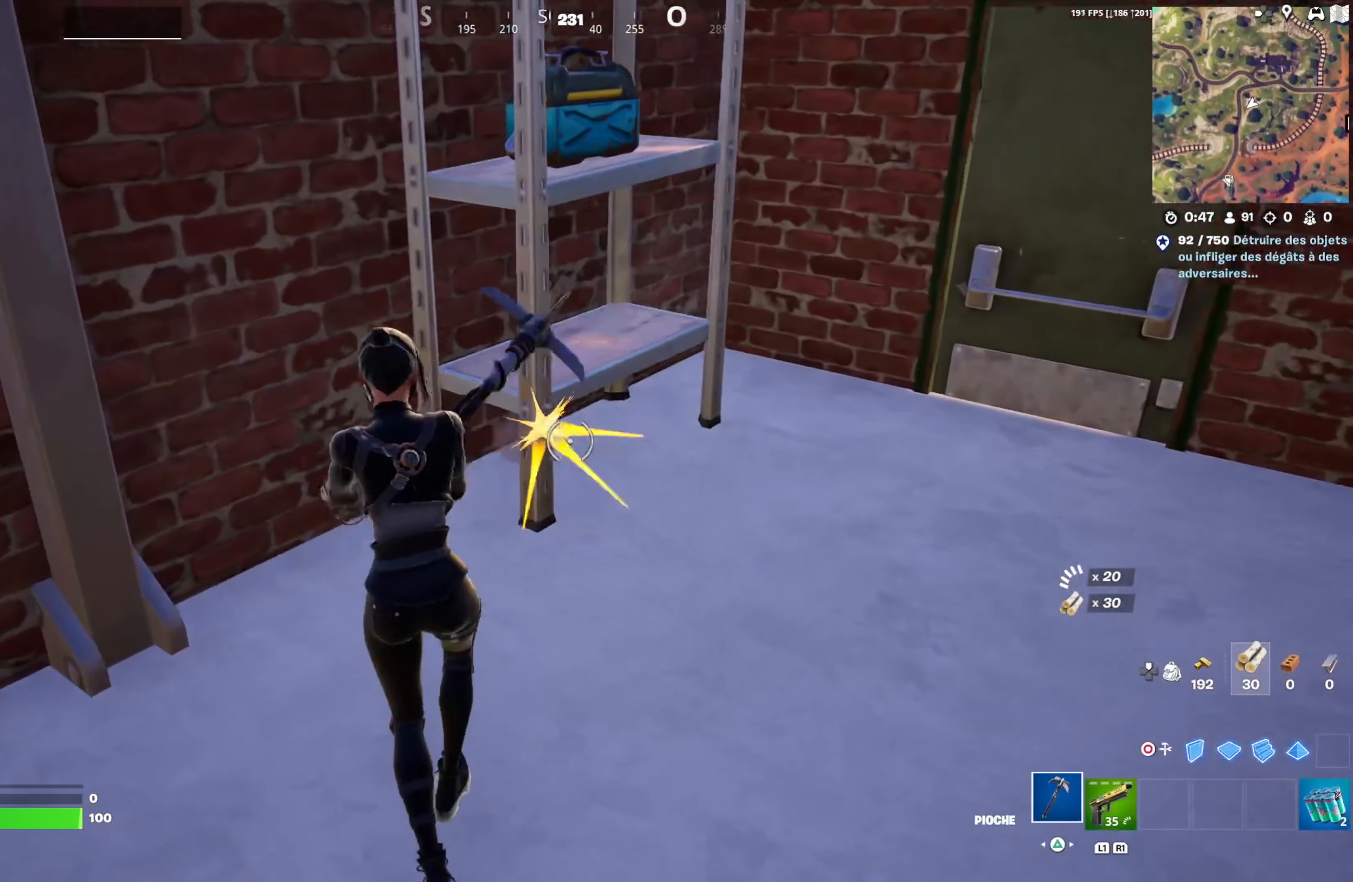
{"buttons": ["R2"], "left_stick": "up-left", "right_stick": "center", "events": [[17, "right_stick", "center"], [33, "R3", "down"], [50, "left_stick", "down-left"], [150, "R3", "up"], [217, "left_stick", "down-right"], [383, "left_stick", "up-right"], [417, "right_stick", "down"], [467, "left_stick", "up-left"], [500, "right_stick", "center"]]}
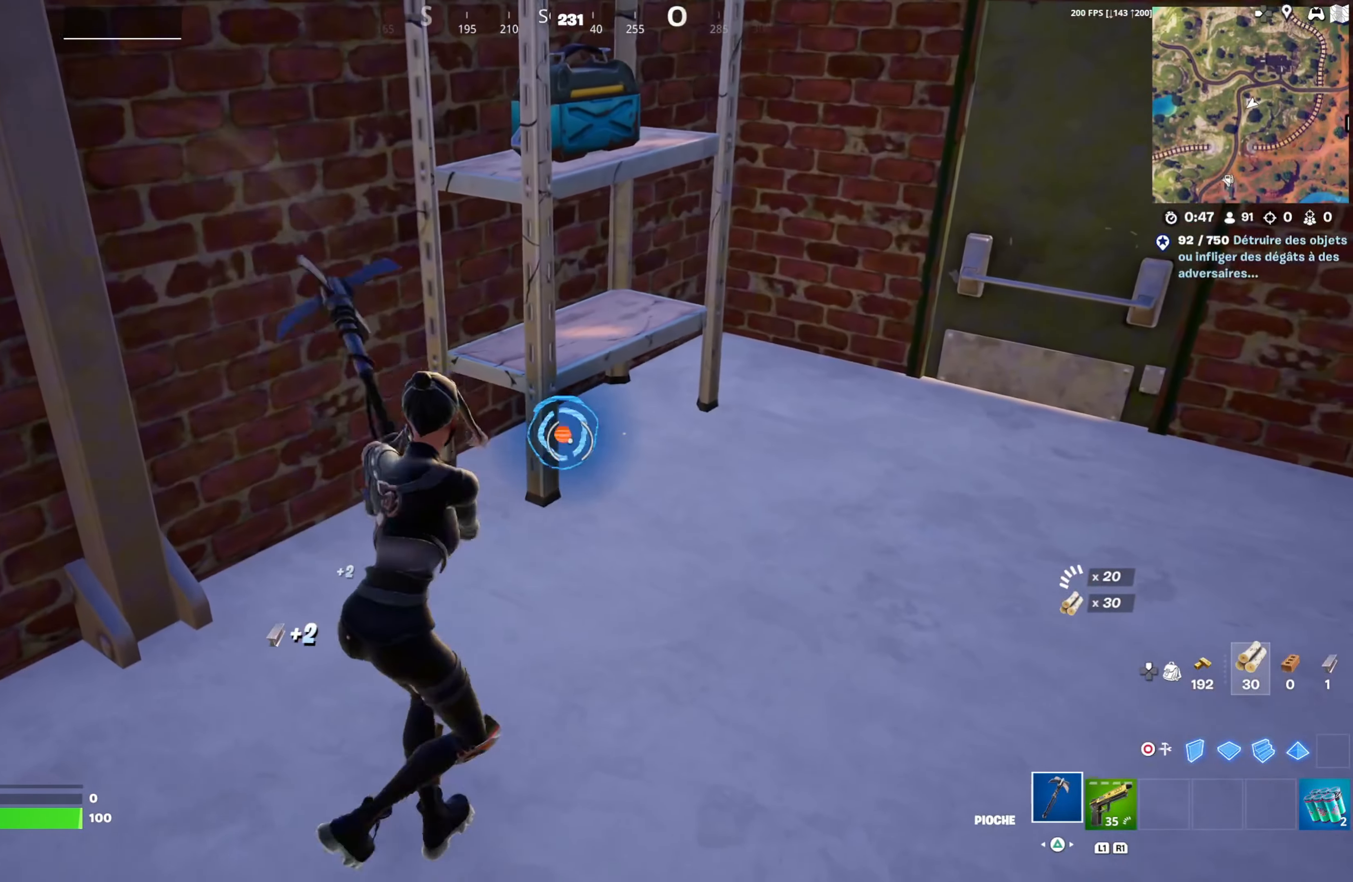
{"buttons": ["SQUARE"], "left_stick": "down-left", "right_stick": "center", "events": [[117, "right_stick", "up-right"], [167, "R2", "up"], [233, "left_stick", "up-right"], [250, "right_stick", "center"], [317, "SQUARE", "down"], [400, "SQUARE", "up"], [450, "left_stick", "down-right"], [467, "SQUARE", "down"], [500, "left_stick", "down-left"]]}
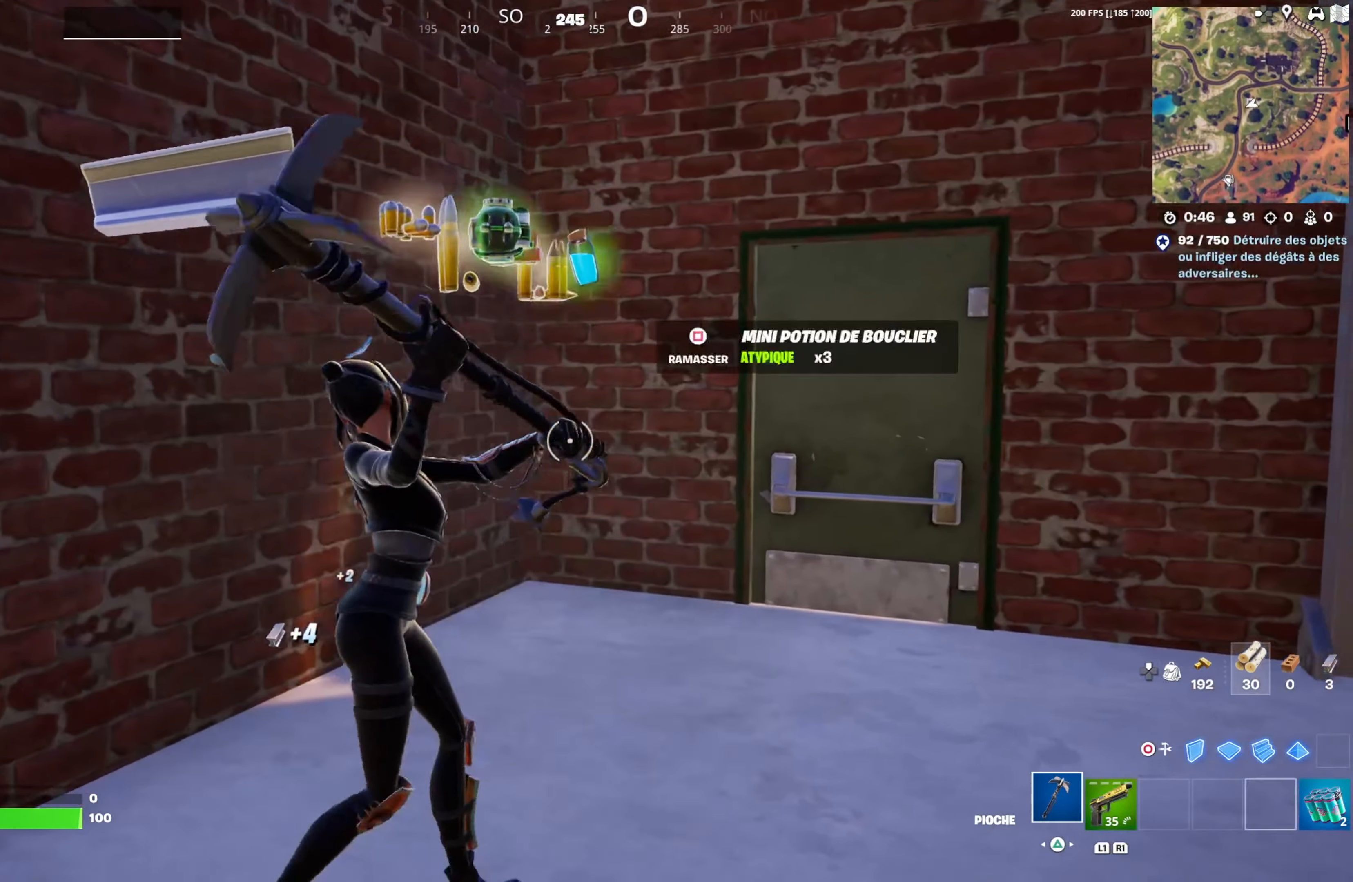
{"buttons": ["SQUARE"], "left_stick": "up-left", "right_stick": "center", "events": [[50, "SQUARE", "up"], [117, "SQUARE", "down"], [150, "left_stick", "up-right"], [217, "SQUARE", "up"], [267, "SQUARE", "down"], [367, "SQUARE", "up"], [400, "left_stick", "up-left"], [433, "SQUARE", "down"]]}
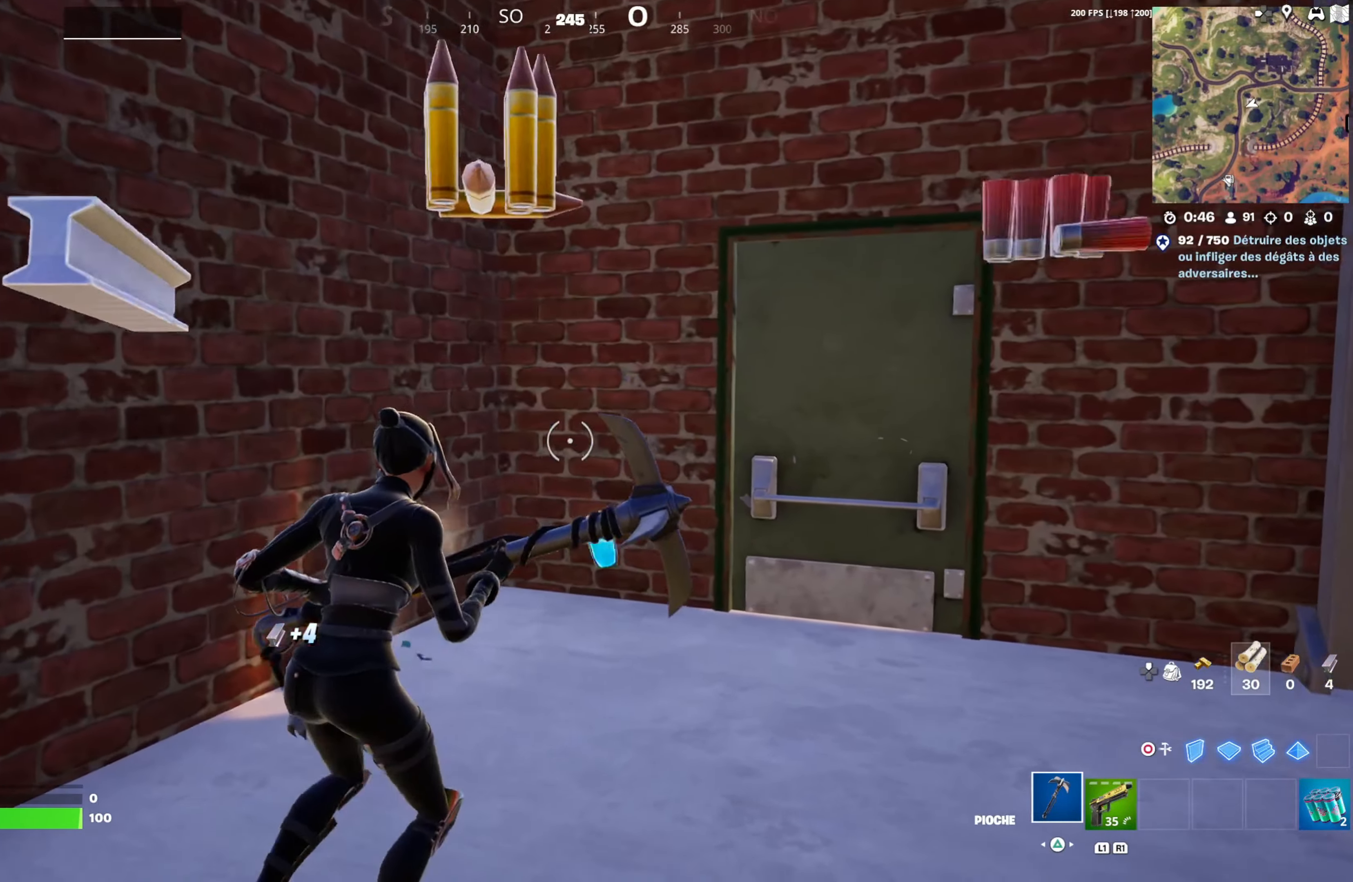
{"buttons": [], "left_stick": "center", "right_stick": "down-right", "events": [[17, "SQUARE", "up"], [50, "left_stick", "left"], [83, "SQUARE", "down"], [167, "SQUARE", "up"], [233, "SQUARE", "down"], [283, "left_stick", "down"], [300, "SQUARE", "up"], [333, "left_stick", "down-right"], [417, "right_stick", "down-right"], [500, "left_stick", "center"]]}
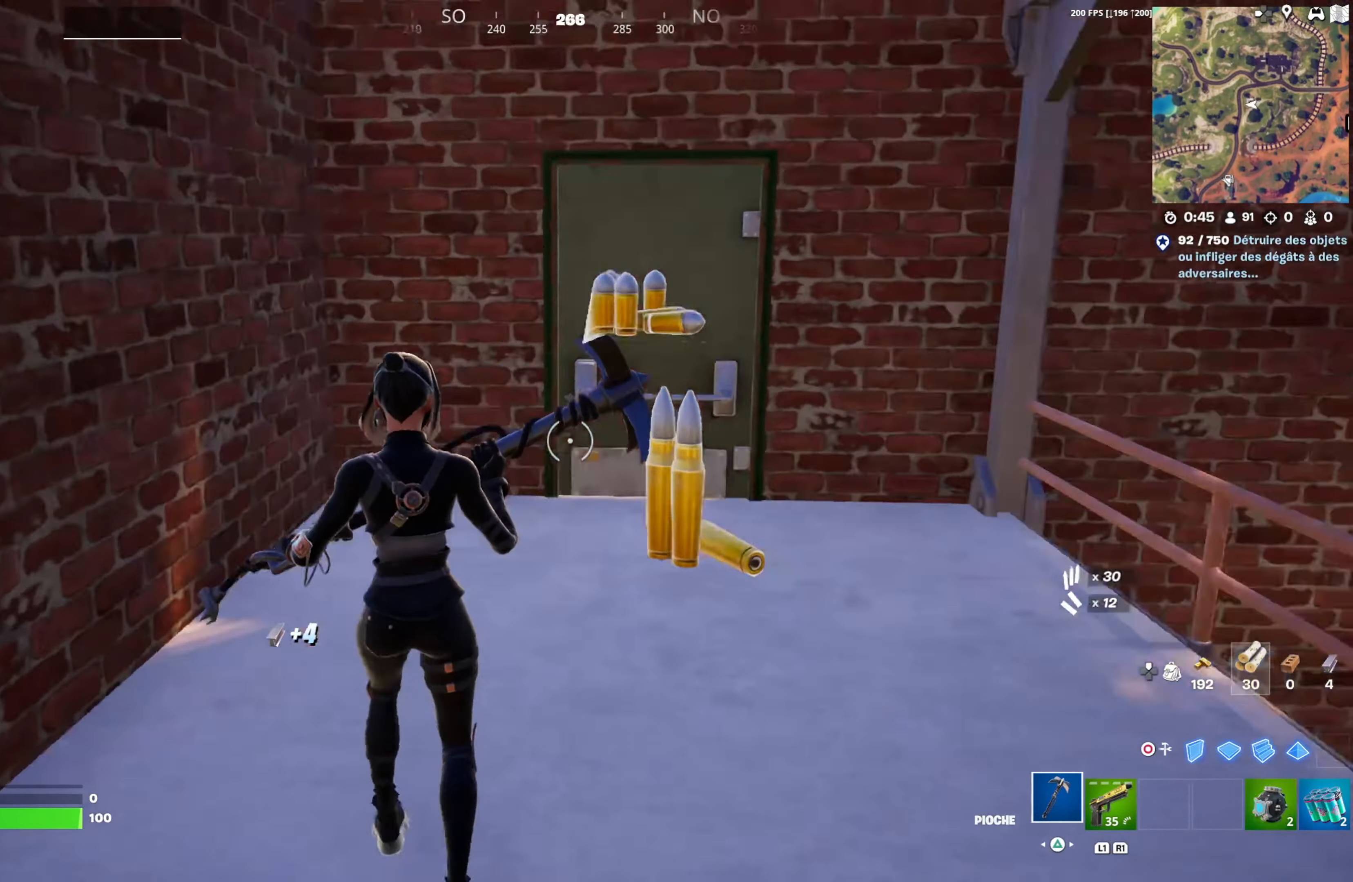
{"buttons": [], "left_stick": "up-left", "right_stick": "left", "events": [[33, "R1", "down"], [33, "right_stick", "right"], [117, "left_stick", "up-left"], [133, "R1", "up"], [200, "DPAD_RIGHT", "down"], [217, "right_stick", "center"], [300, "right_stick", "right"], [317, "DPAD_RIGHT", "up"], [500, "right_stick", "left"]]}